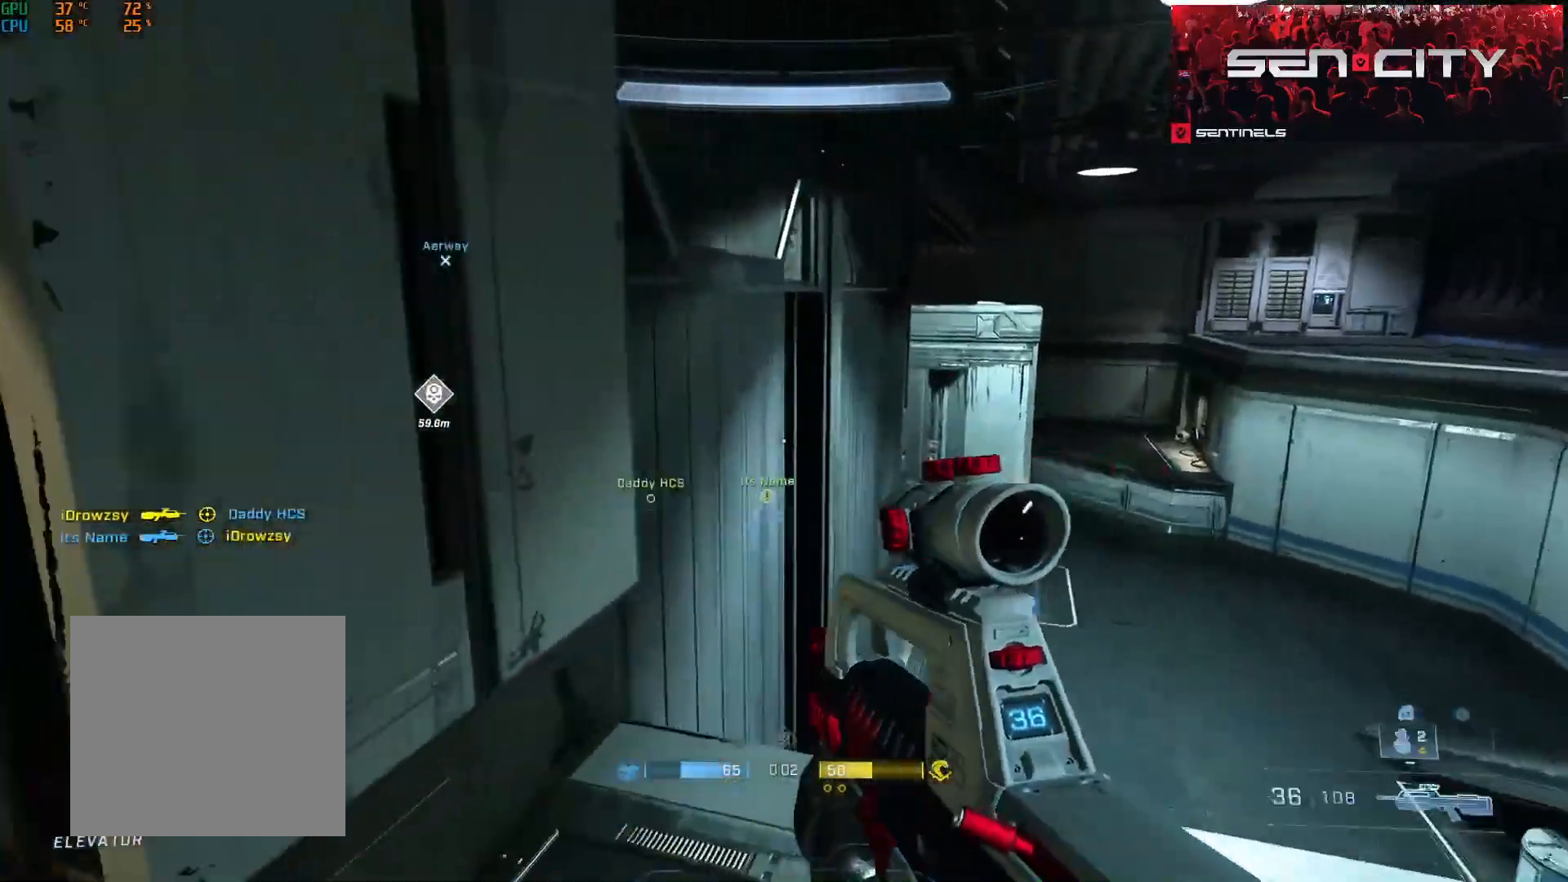
Gameplay with a controller (Xbox layout); each line is a JSON object with the inputs held at the frame after it. "events" lists button and stick changes between this image and that frame as [ms after this image, input, new state], when the widget could be followed in between.
{"buttons": [], "left_stick": "up-right", "right_stick": "center", "events": [[250, "Y", "down"], [350, "Y", "up"]]}
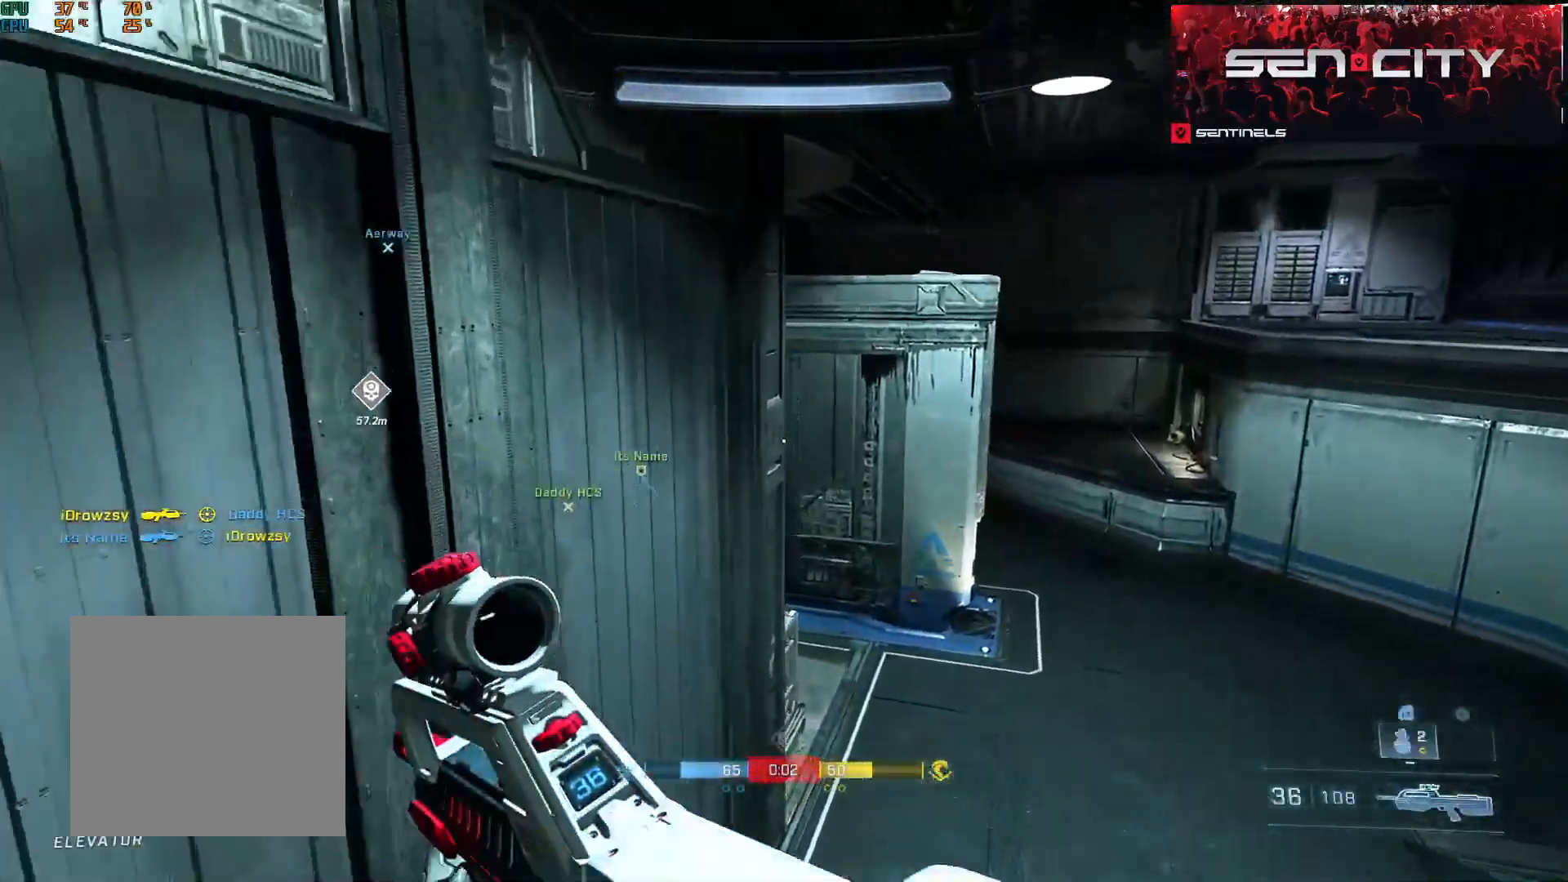
{"buttons": ["A"], "left_stick": "up-right", "right_stick": "up-left", "events": [[317, "A", "down"], [401, "right_stick", "up-left"], [417, "A", "up"], [501, "A", "down"]]}
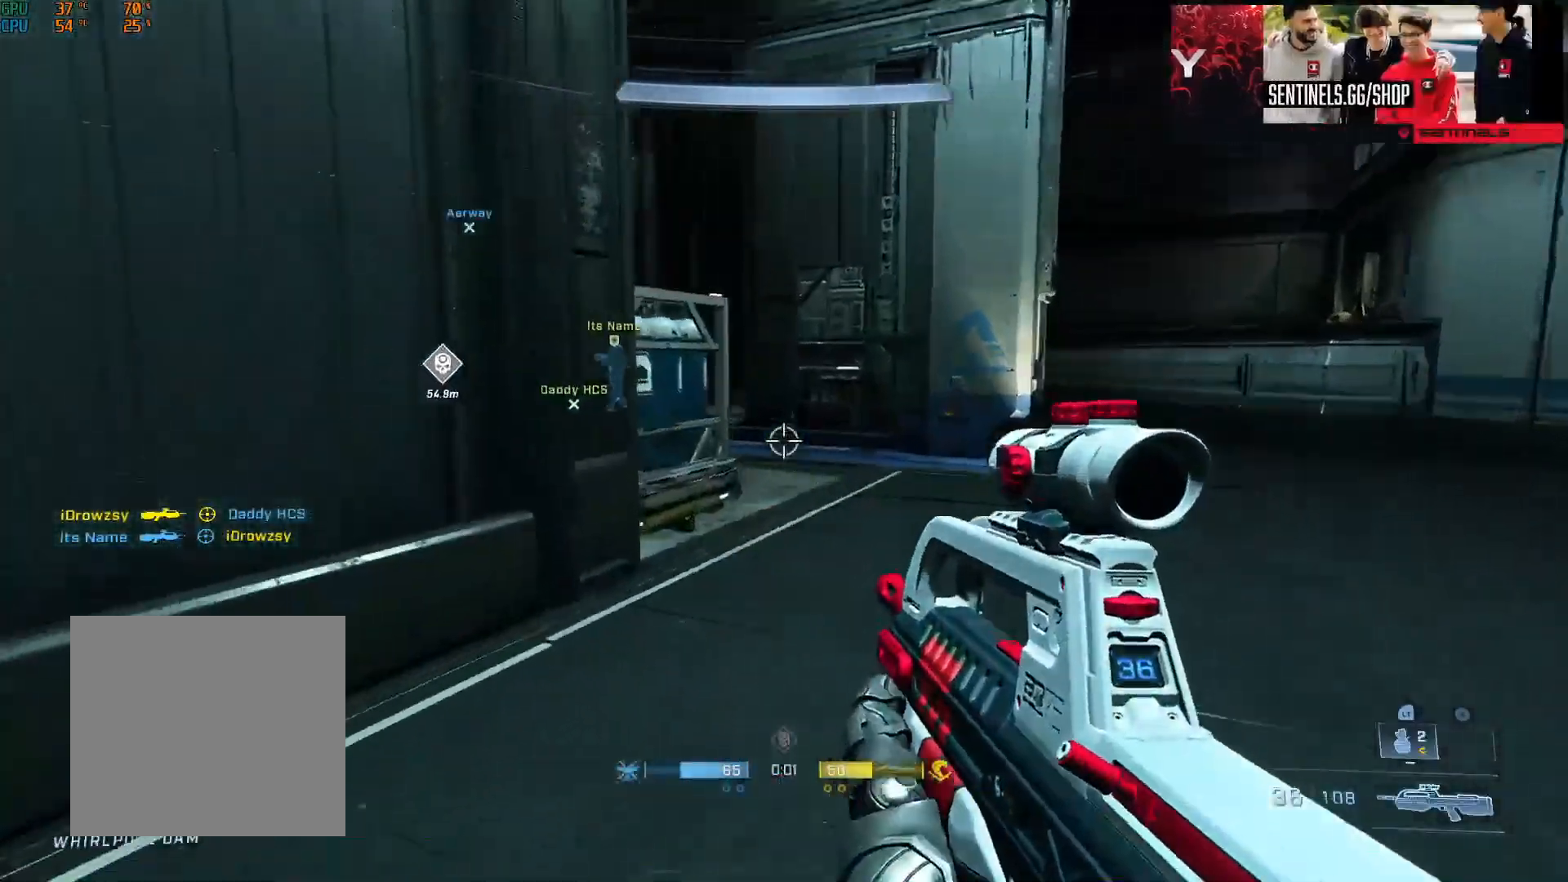
{"buttons": [], "left_stick": "up", "right_stick": "down-left", "events": [[100, "A", "up"], [133, "right_stick", "center"], [183, "left_stick", "up"], [217, "right_stick", "left"], [283, "L1", "down"], [283, "L2", "down"], [333, "right_stick", "down-left"], [383, "L1", "up"], [383, "L2", "up"]]}
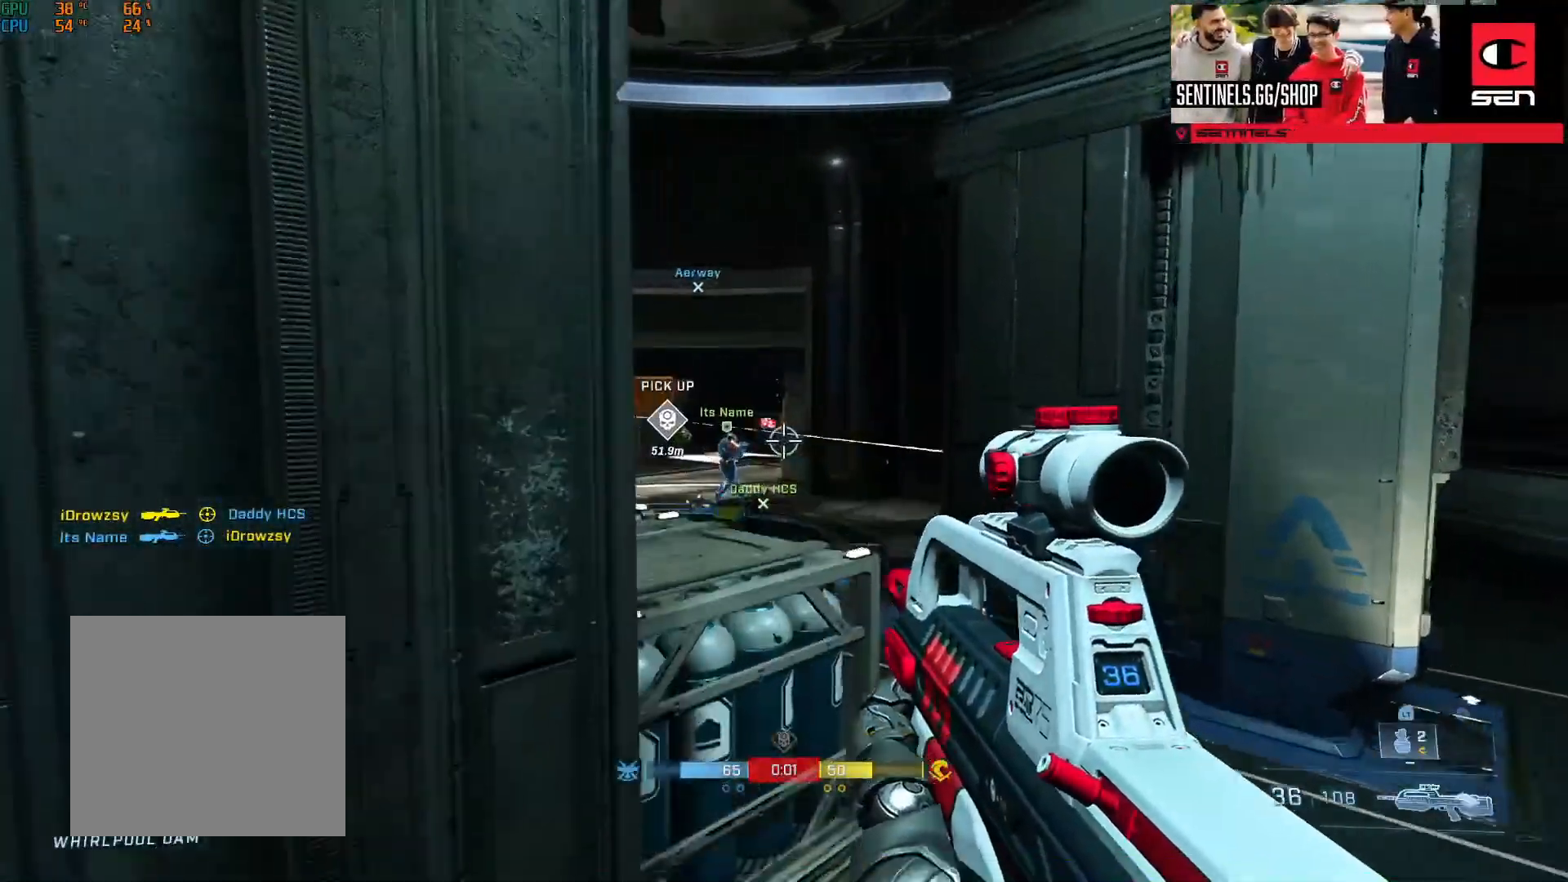
{"buttons": [], "left_stick": "center", "right_stick": "up-right", "events": [[134, "right_stick", "up-left"], [184, "A", "down"], [184, "right_stick", "center"], [250, "A", "up"], [467, "left_stick", "center"], [501, "right_stick", "up-right"]]}
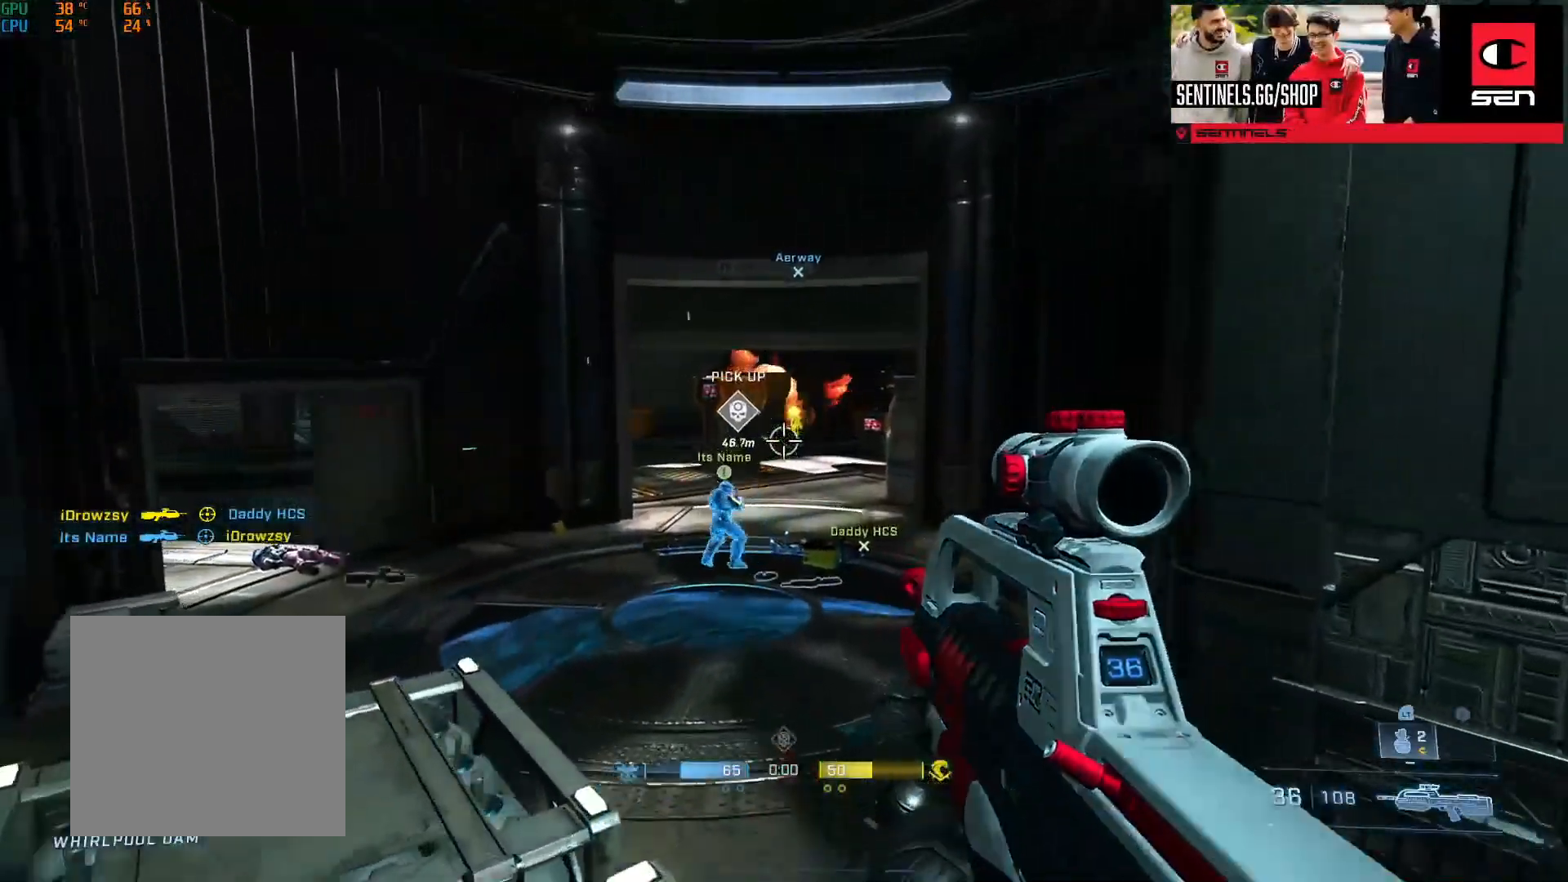
{"buttons": [], "left_stick": "up-left", "right_stick": "up-left", "events": [[50, "left_stick", "up-left"], [100, "R2", "down"], [133, "right_stick", "center"], [183, "right_stick", "down"], [250, "R2", "up"], [367, "right_stick", "center"], [467, "right_stick", "up-left"]]}
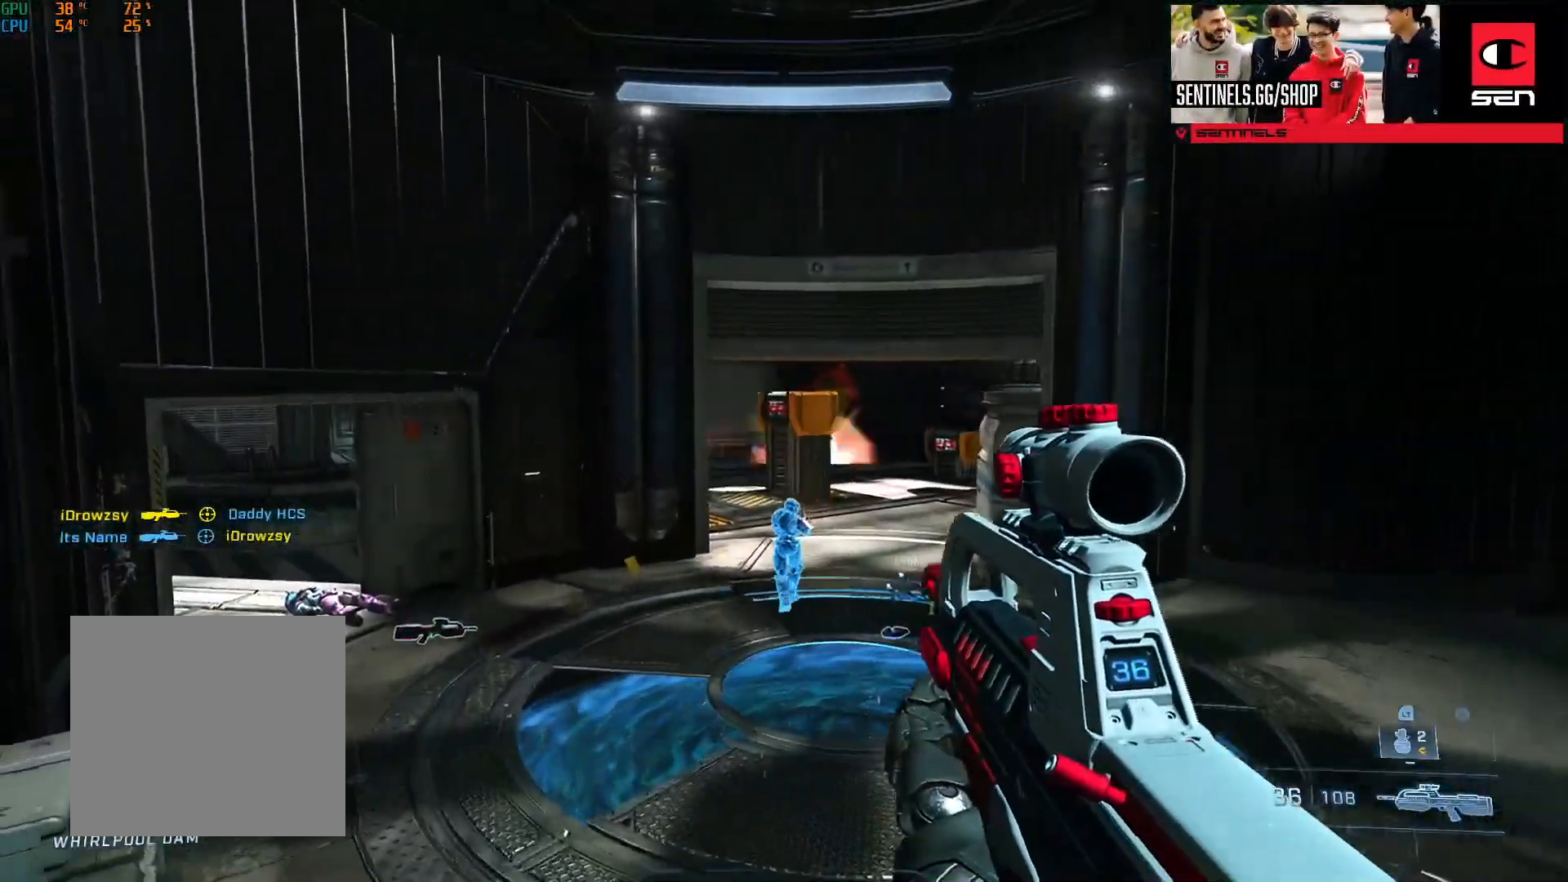
{"buttons": [], "left_stick": "up-right", "right_stick": "center", "events": [[50, "L2", "down"], [67, "right_stick", "center"], [200, "L2", "up"], [217, "right_stick", "up-left"], [284, "right_stick", "center"], [301, "R2", "down"], [301, "left_stick", "up-right"], [451, "R2", "up"]]}
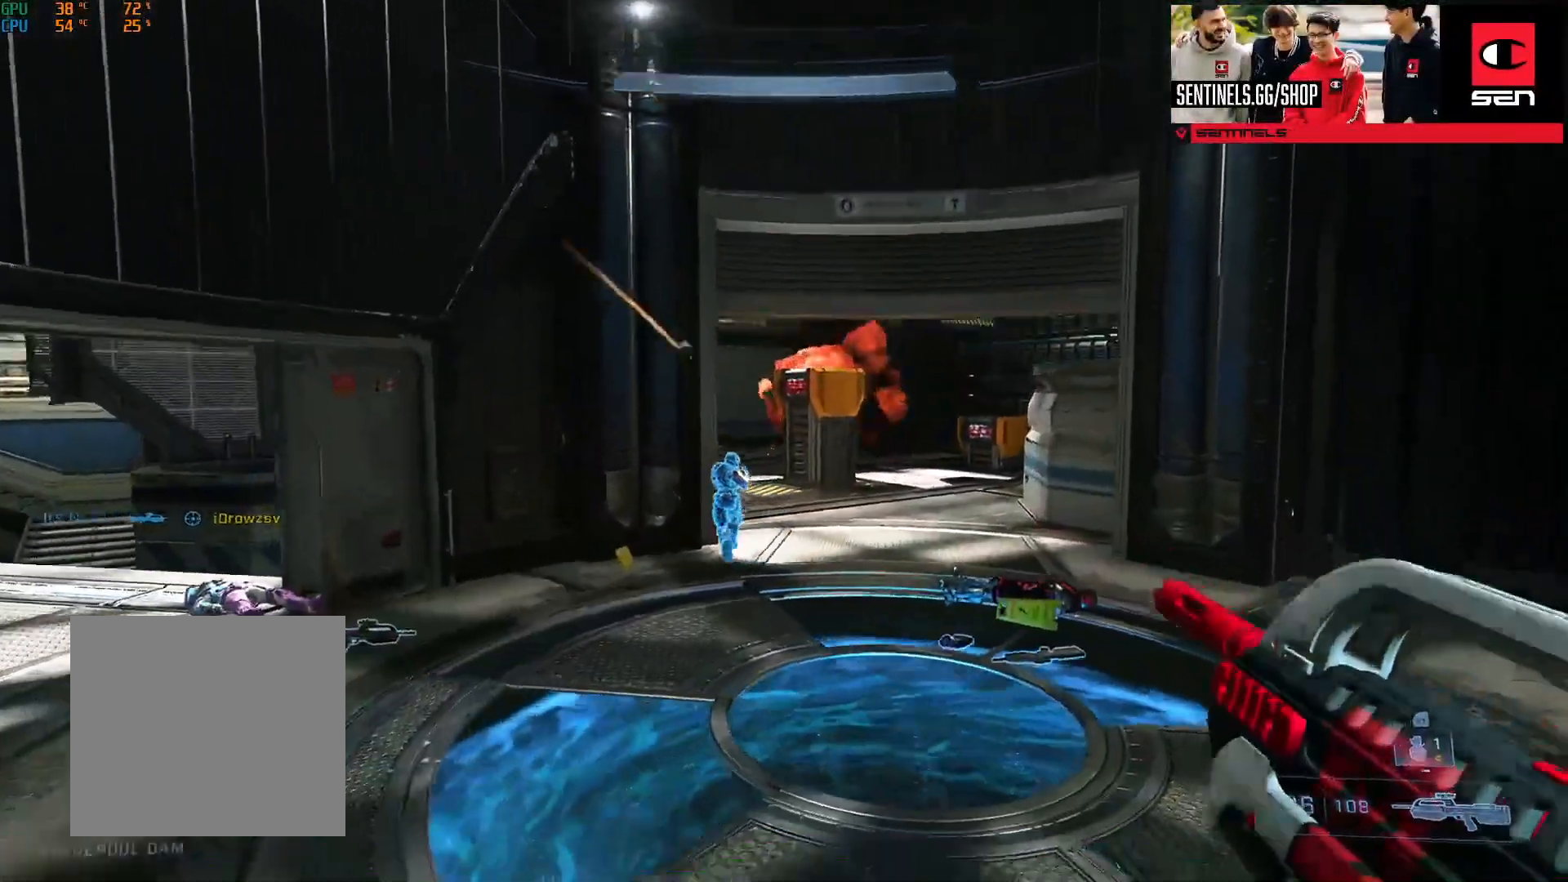
{"buttons": ["A"], "left_stick": "up-right", "right_stick": "center", "events": [[33, "left_stick", "right"], [50, "right_stick", "up"], [250, "right_stick", "up-right"], [267, "left_stick", "up-right"], [367, "A", "down"], [367, "right_stick", "right"], [417, "A", "up"], [467, "A", "down"], [500, "right_stick", "center"]]}
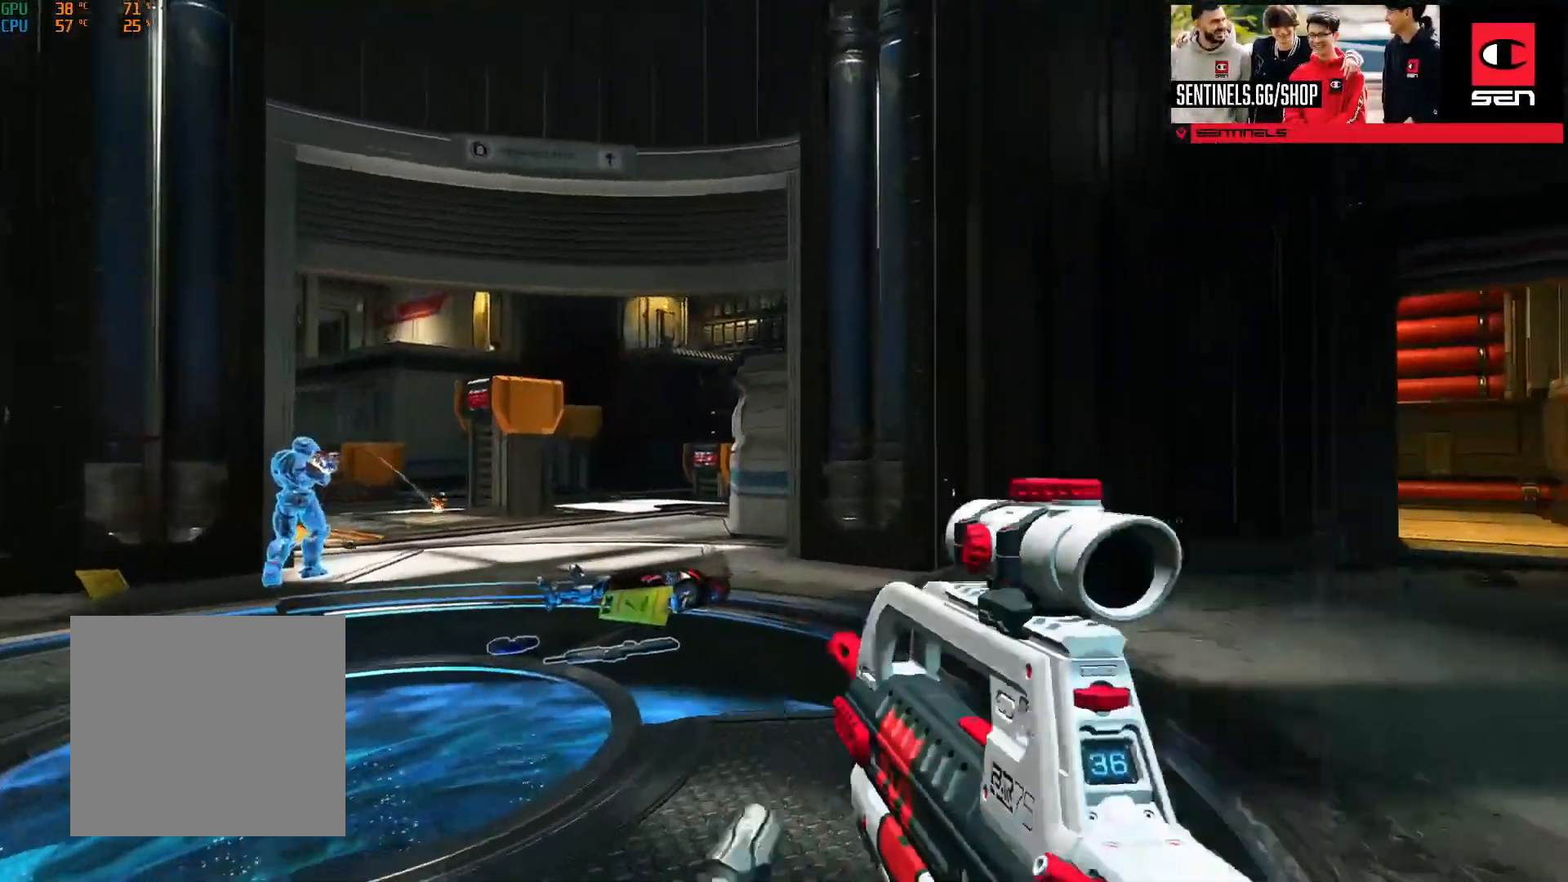
{"buttons": [], "left_stick": "up-left", "right_stick": "center", "events": [[34, "right_stick", "left"], [84, "A", "up"], [200, "left_stick", "up"], [351, "right_stick", "center"], [467, "left_stick", "up-left"]]}
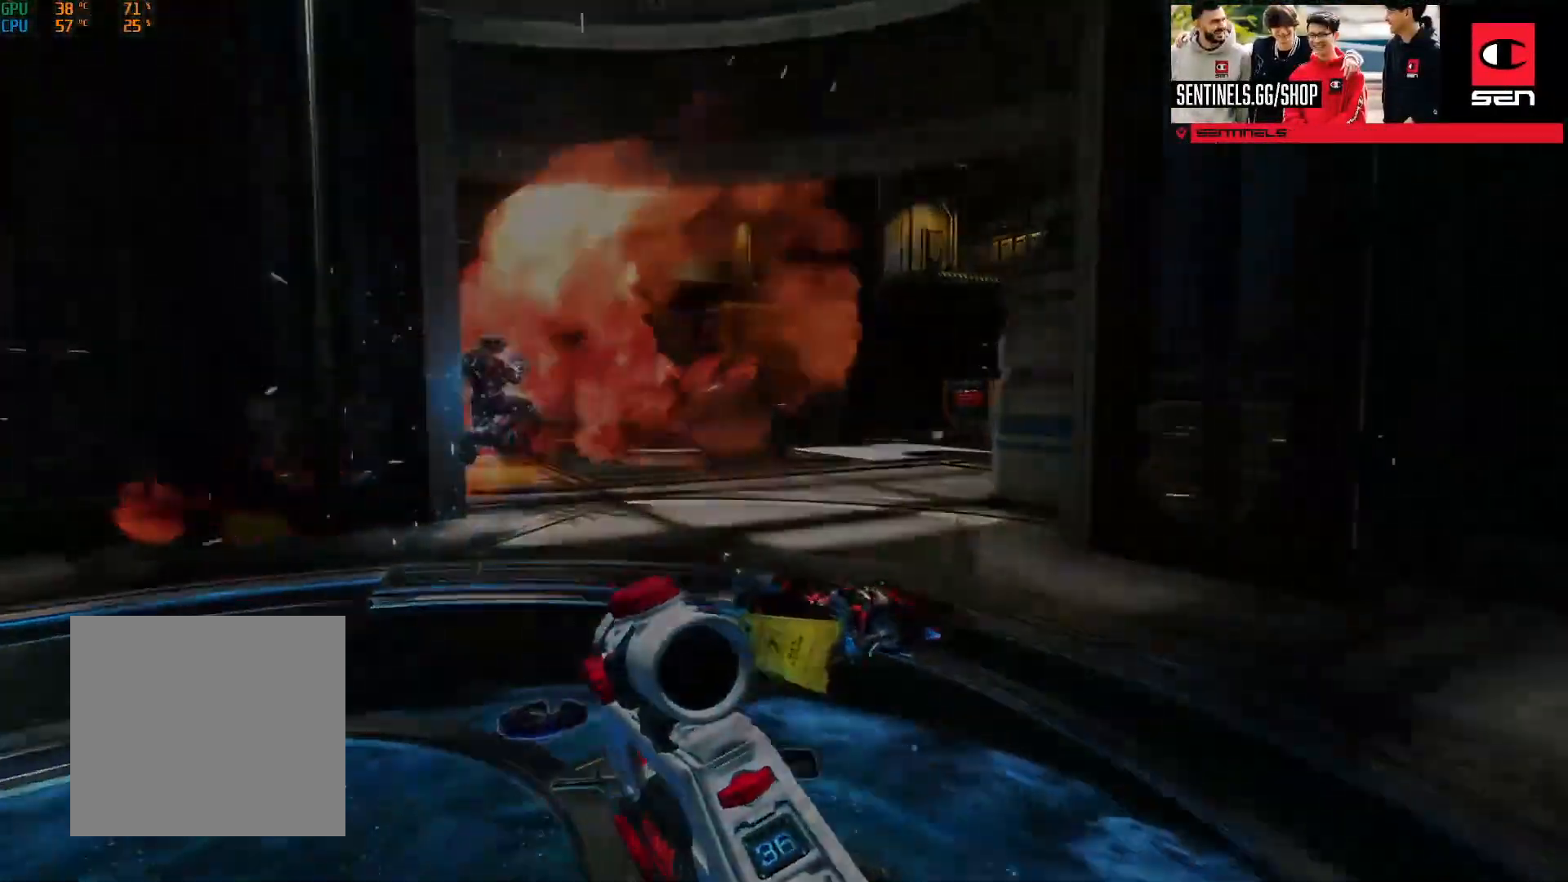
{"buttons": [], "left_stick": "up", "right_stick": "right", "events": [[66, "Y", "down"], [100, "Y", "up"], [117, "right_stick", "right"], [167, "left_stick", "up"], [183, "B", "down"], [350, "right_stick", "center"], [484, "right_stick", "right"], [500, "B", "up"]]}
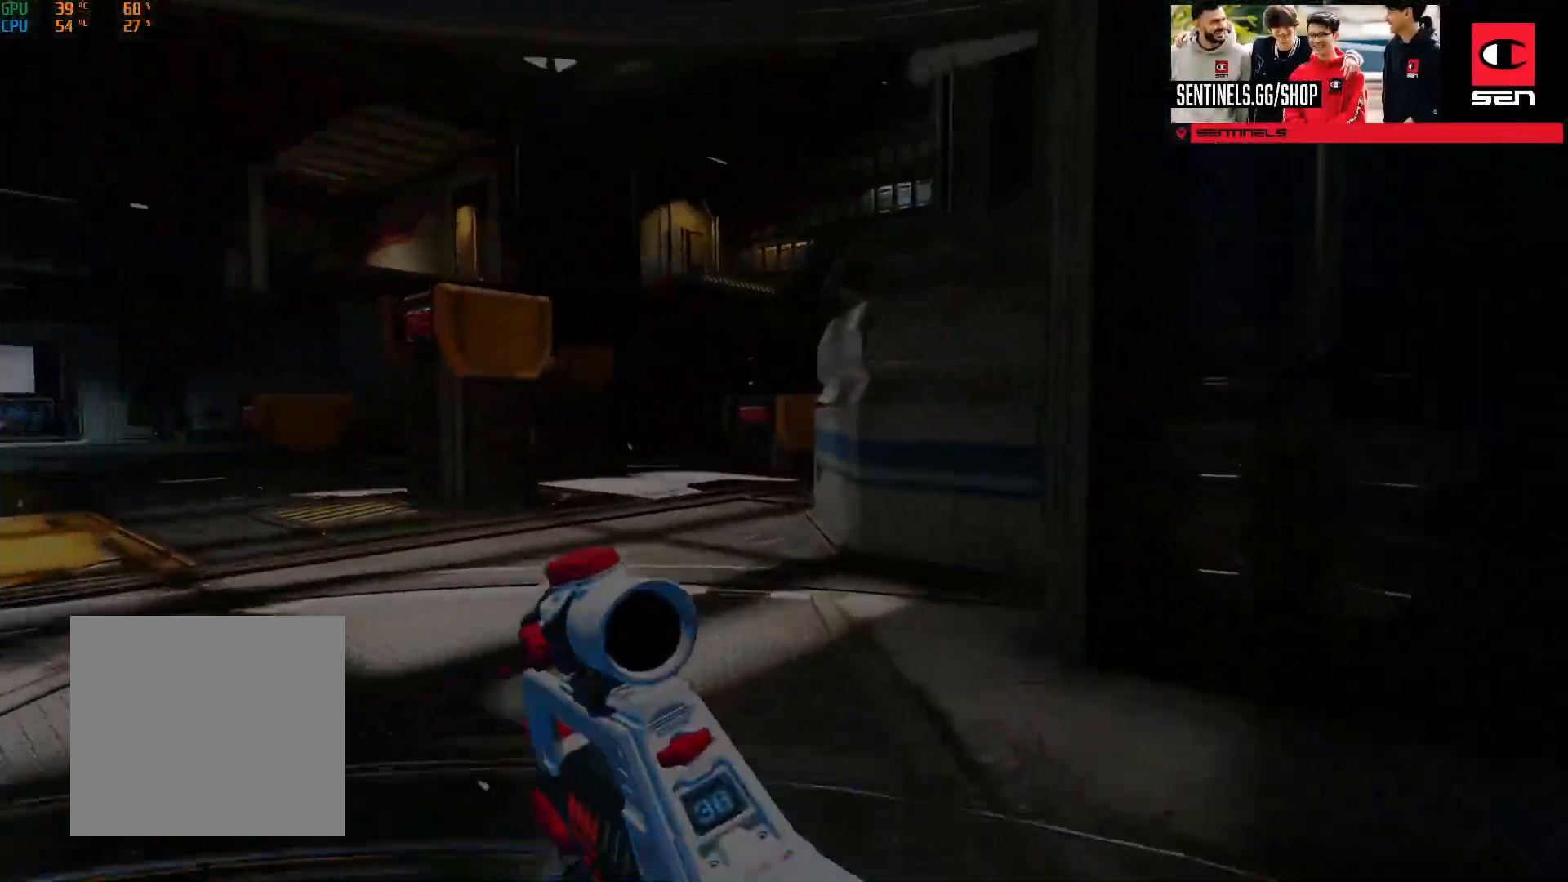
{"buttons": ["L1"], "left_stick": "up", "right_stick": "center", "events": [[184, "Y", "down"], [217, "right_stick", "center"], [234, "Y", "up"], [334, "right_stick", "up-right"], [451, "right_stick", "center"], [501, "L1", "down"]]}
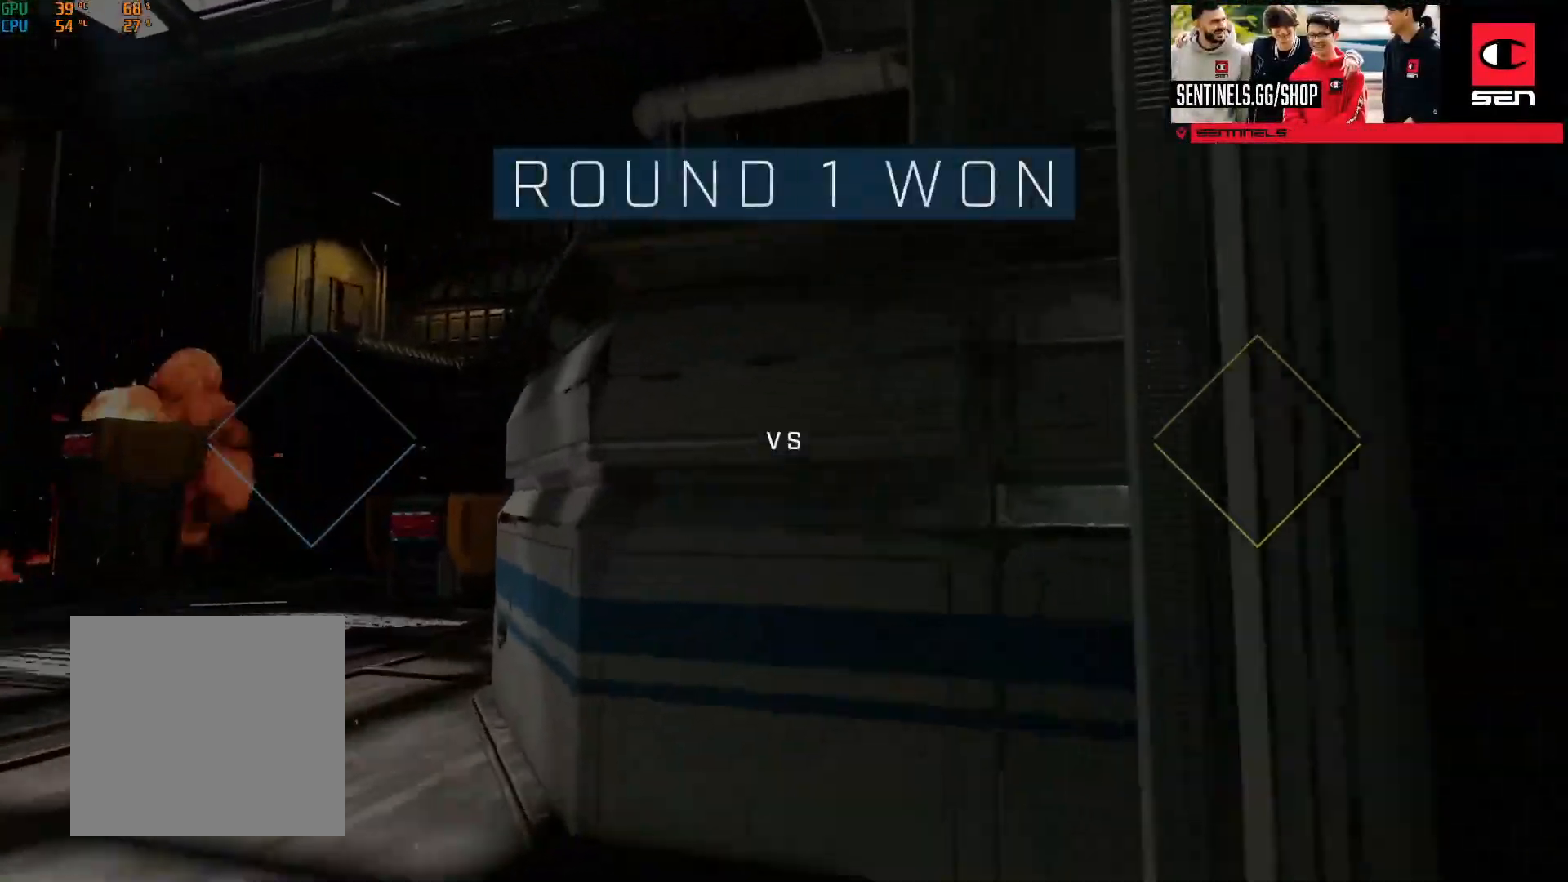
{"buttons": [], "left_stick": "up", "right_stick": "center", "events": [[66, "L1", "up"], [66, "right_stick", "down-right"], [217, "right_stick", "center"], [367, "L1", "down"], [450, "L1", "up"]]}
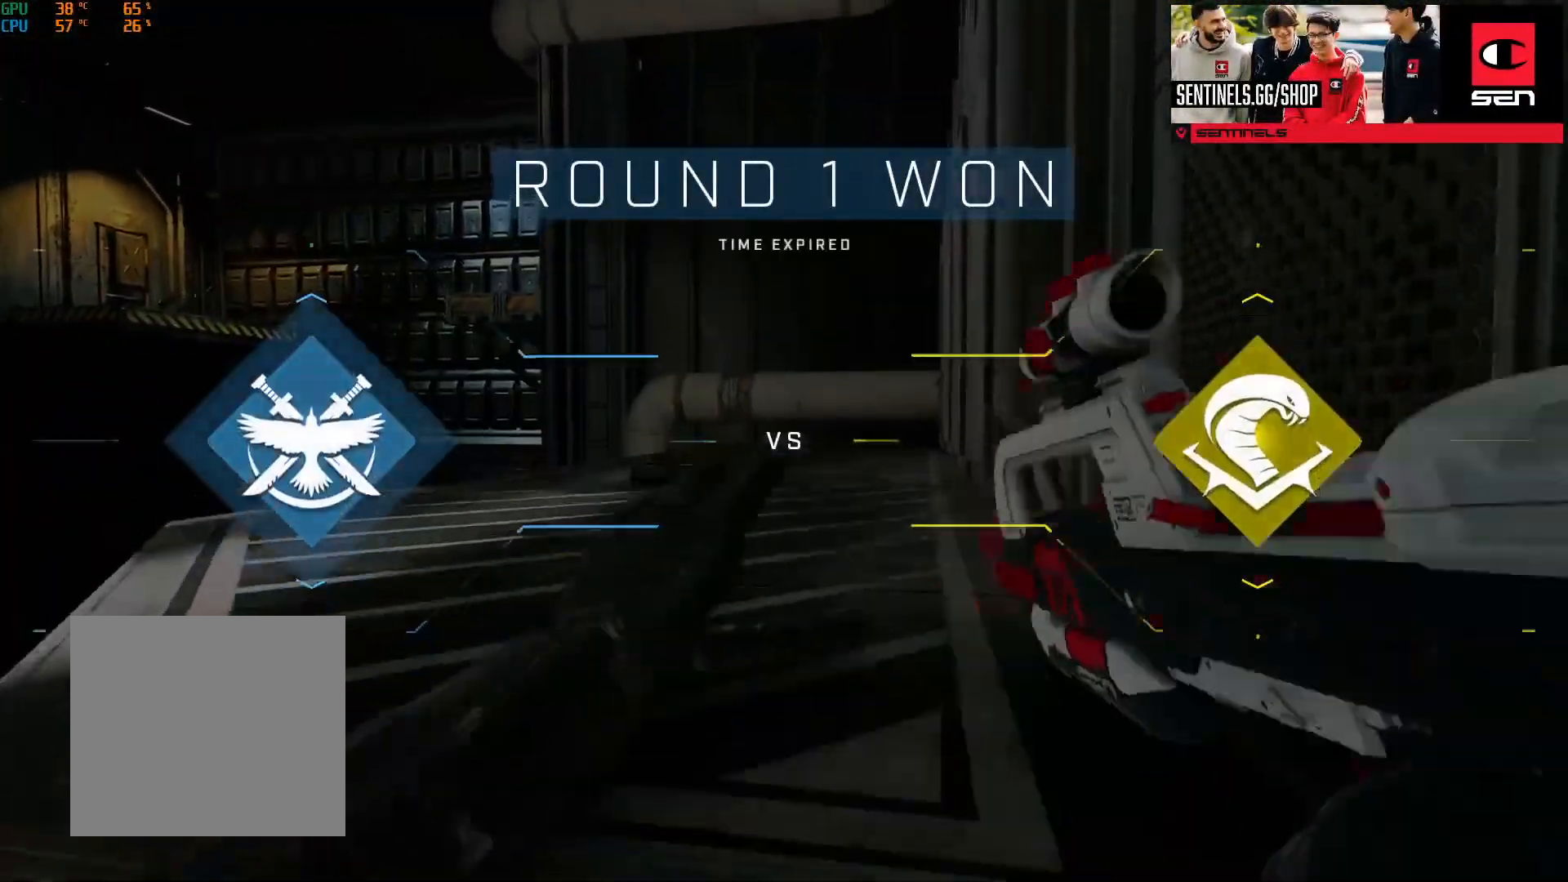
{"buttons": [], "left_stick": "up", "right_stick": "center", "events": [[67, "L1", "down"], [150, "L1", "up"], [234, "L1", "down"], [317, "right_stick", "left"], [334, "L1", "up"], [451, "right_stick", "center"]]}
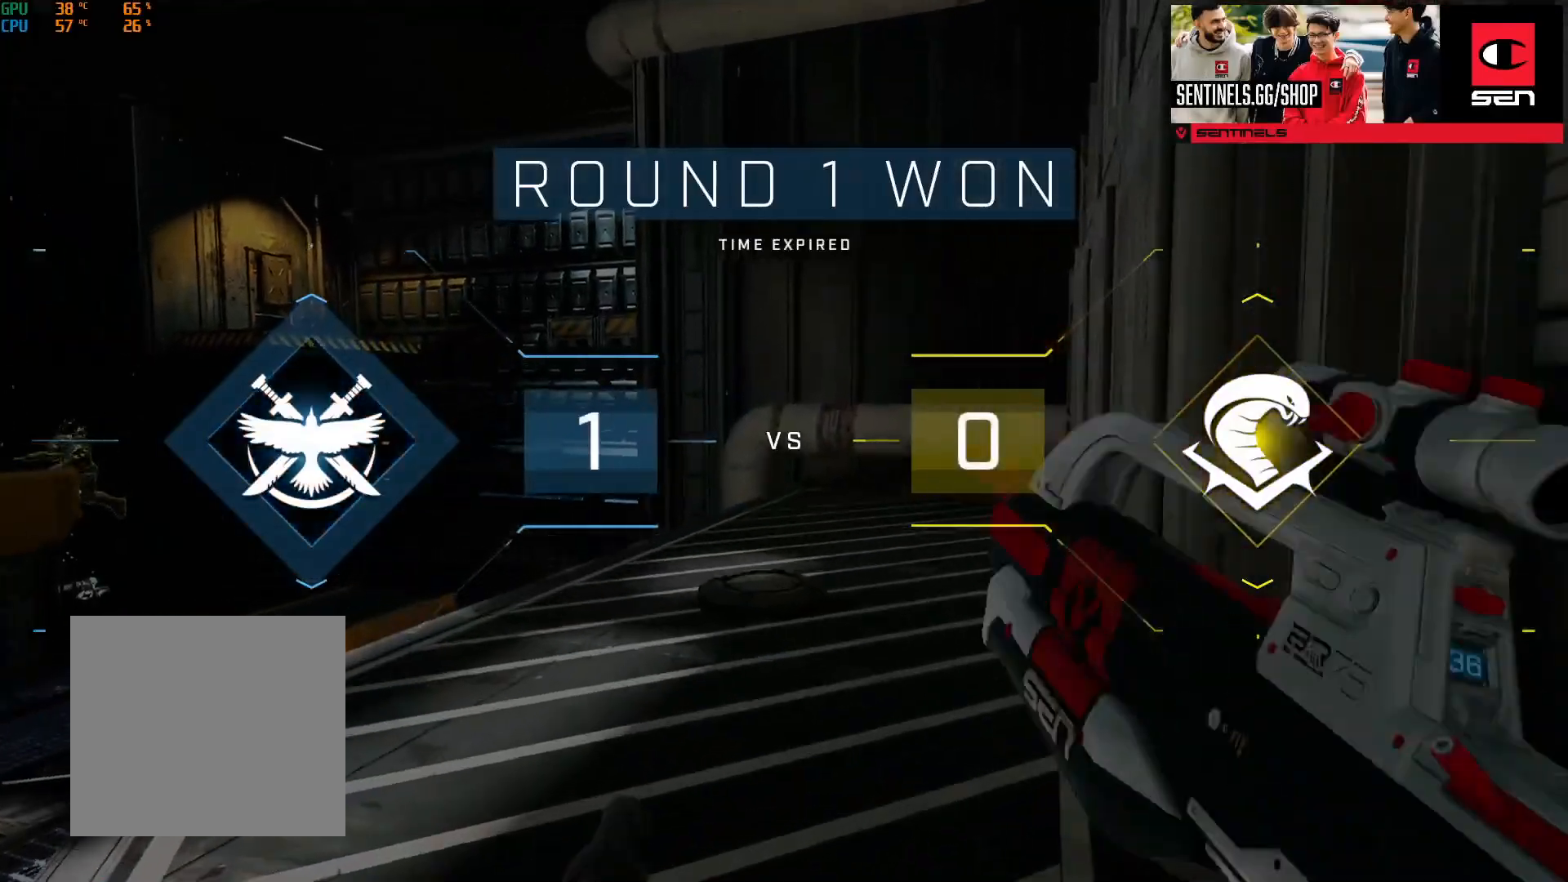
{"buttons": [], "left_stick": "up-right", "right_stick": "left", "events": [[350, "Y", "down"], [383, "right_stick", "left"], [417, "Y", "up"], [467, "left_stick", "up-right"]]}
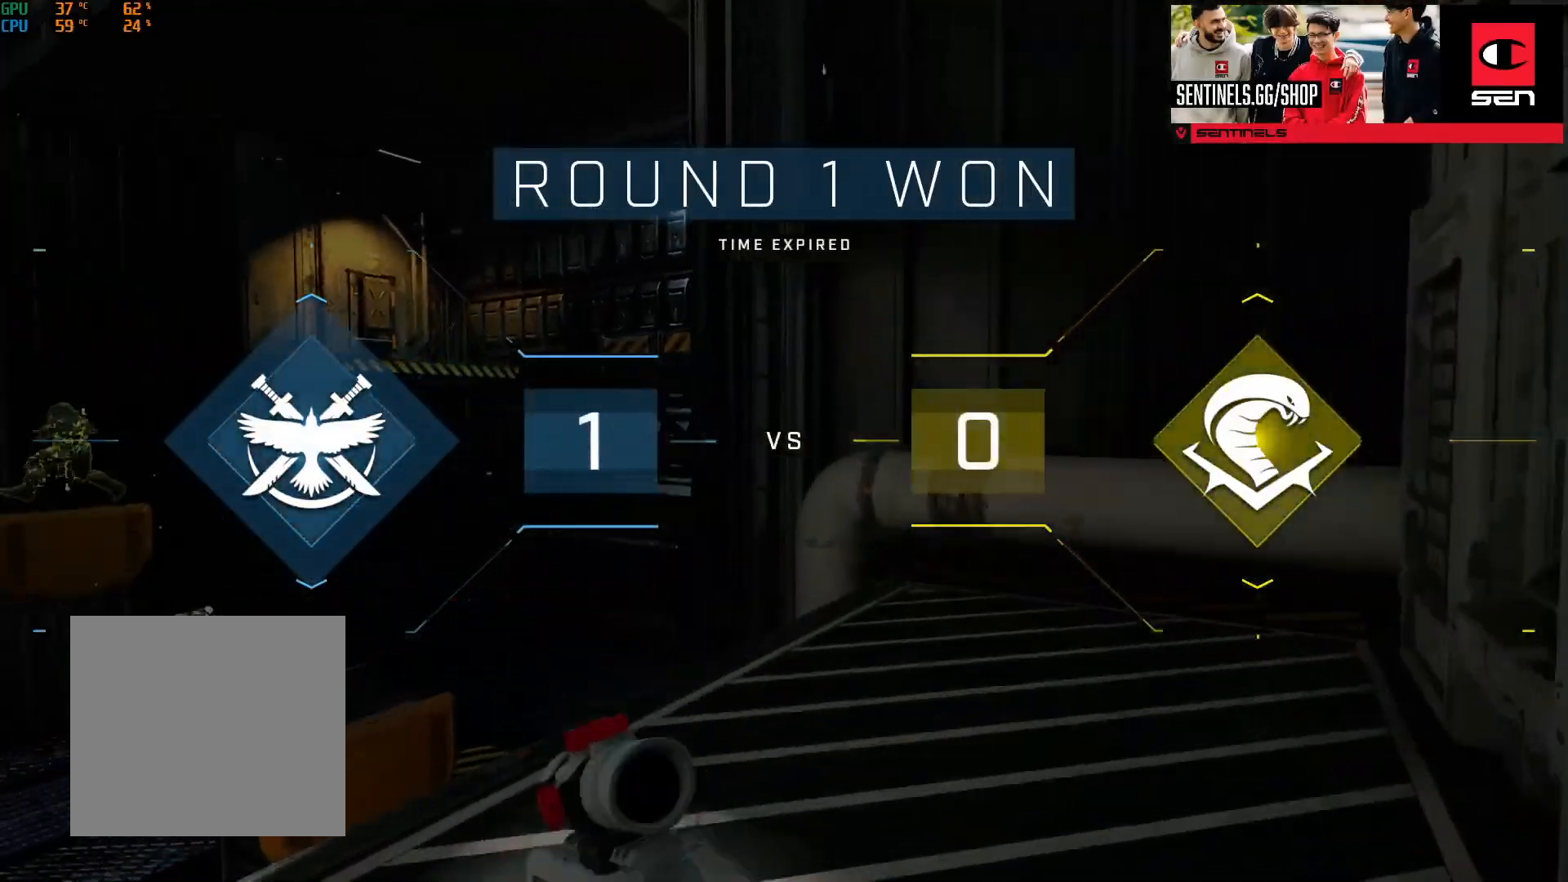
{"buttons": [], "left_stick": "up-left", "right_stick": "center", "events": [[117, "left_stick", "center"], [150, "right_stick", "center"], [317, "left_stick", "up"], [384, "right_stick", "left"], [451, "left_stick", "up-left"], [451, "right_stick", "center"]]}
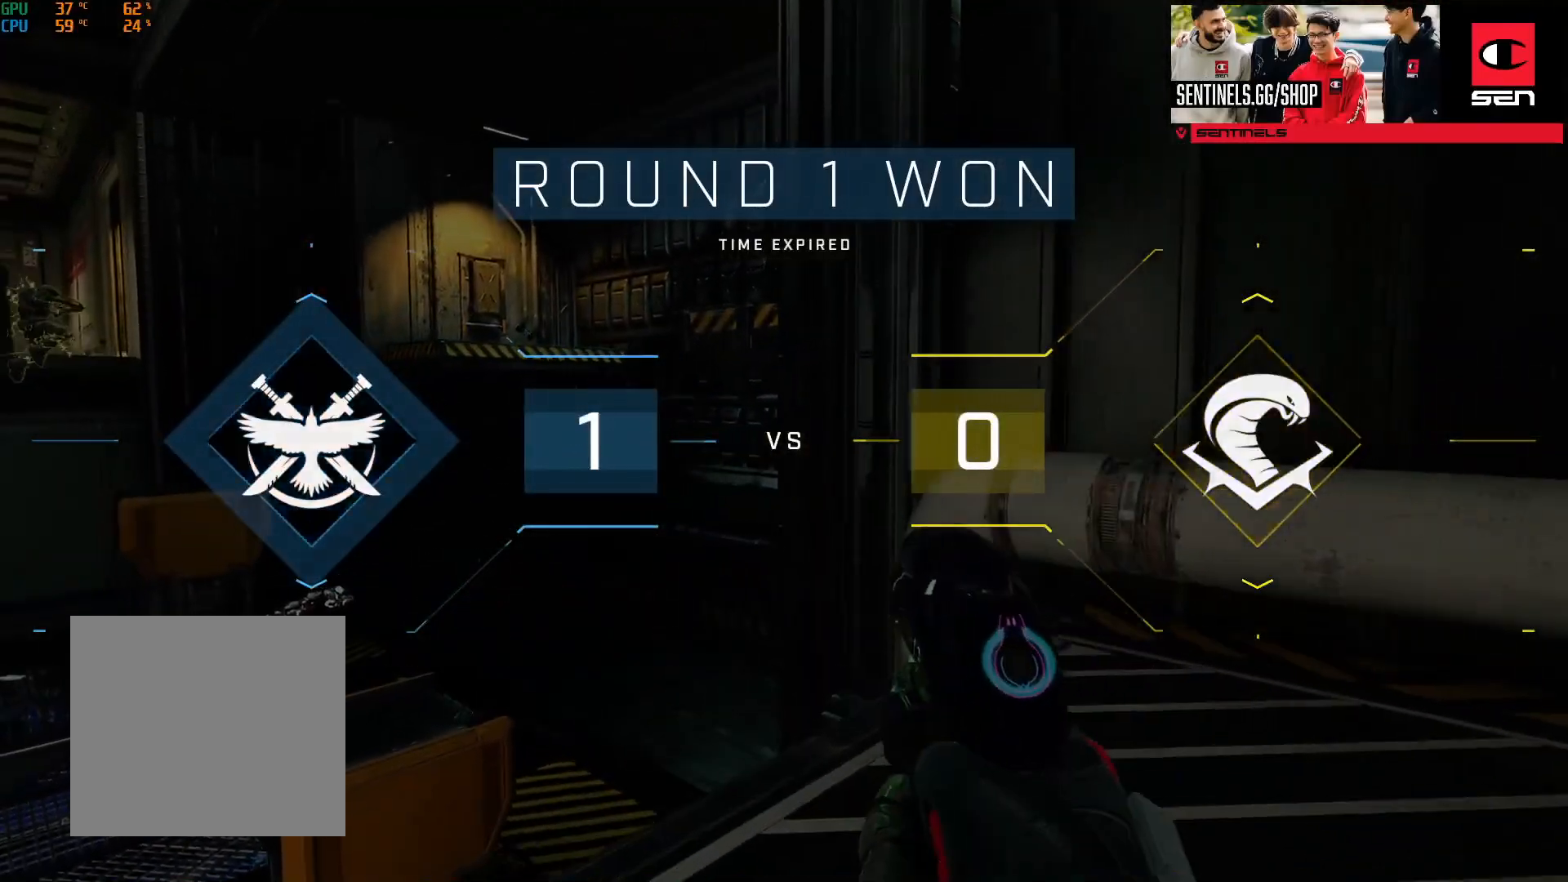
{"buttons": ["R2"], "left_stick": "center", "right_stick": "center", "events": [[16, "R2", "down"], [16, "left_stick", "center"], [50, "R2", "up"], [117, "R2", "down"], [150, "R2", "up"], [150, "right_stick", "up-left"], [217, "R2", "down"], [217, "right_stick", "center"], [233, "R2", "up"], [283, "R2", "down"], [300, "right_stick", "down-left"], [333, "R2", "up"], [367, "right_stick", "center"], [400, "R2", "down"], [450, "R2", "up"], [500, "R2", "down"]]}
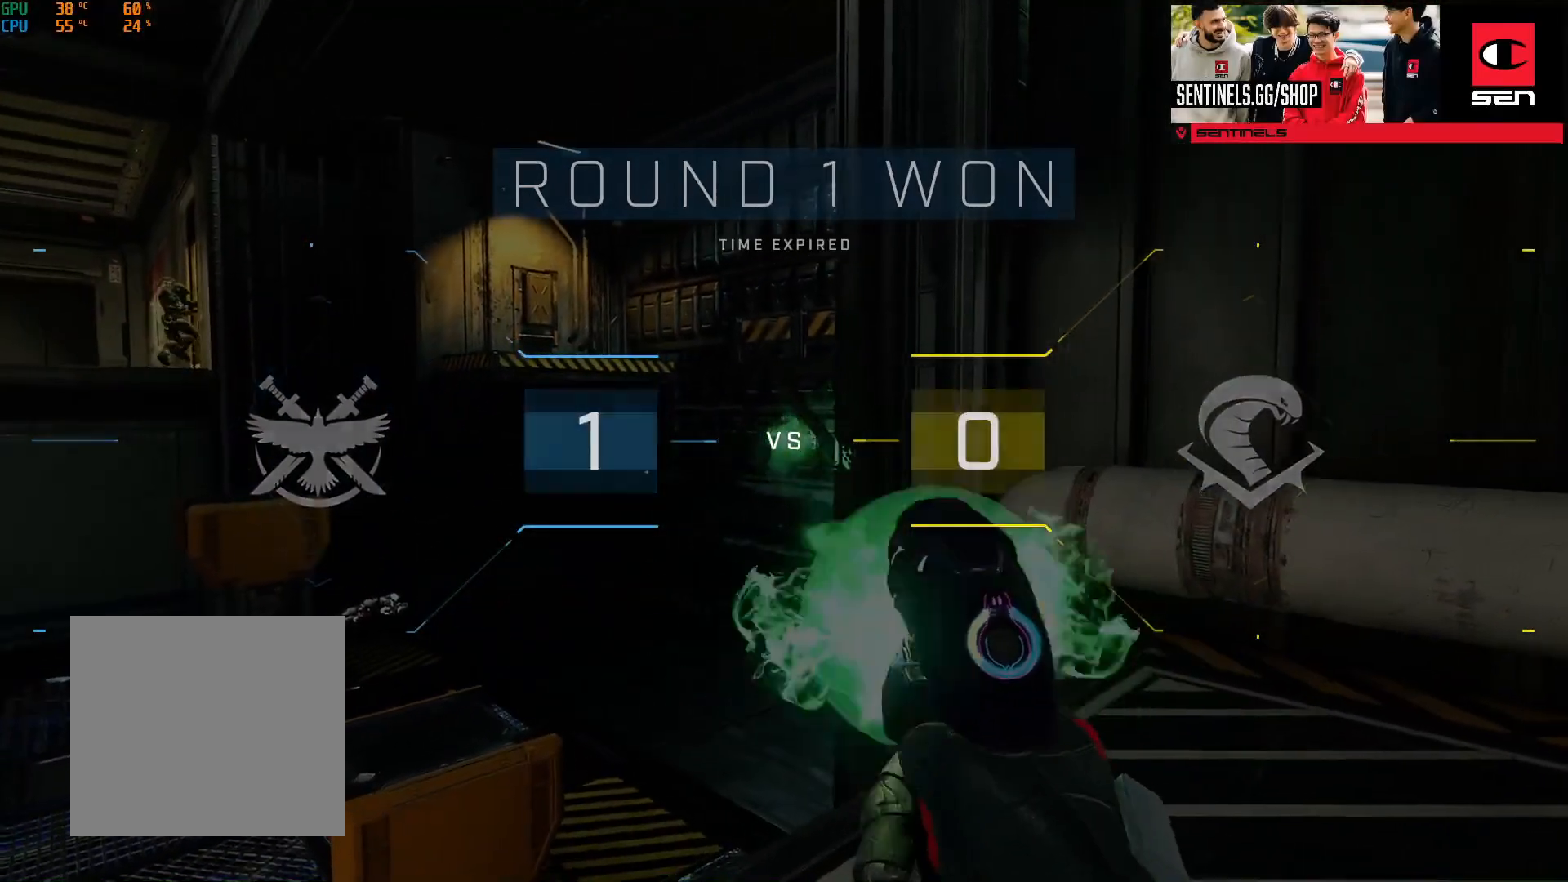
{"buttons": ["R2"], "left_stick": "center", "right_stick": "center", "events": [[117, "R2", "up"], [117, "left_stick", "left"], [167, "R2", "down"], [234, "R2", "up"], [250, "left_stick", "center"], [267, "R2", "down"], [301, "R2", "up"], [351, "R2", "down"], [417, "R2", "up"], [467, "R2", "down"]]}
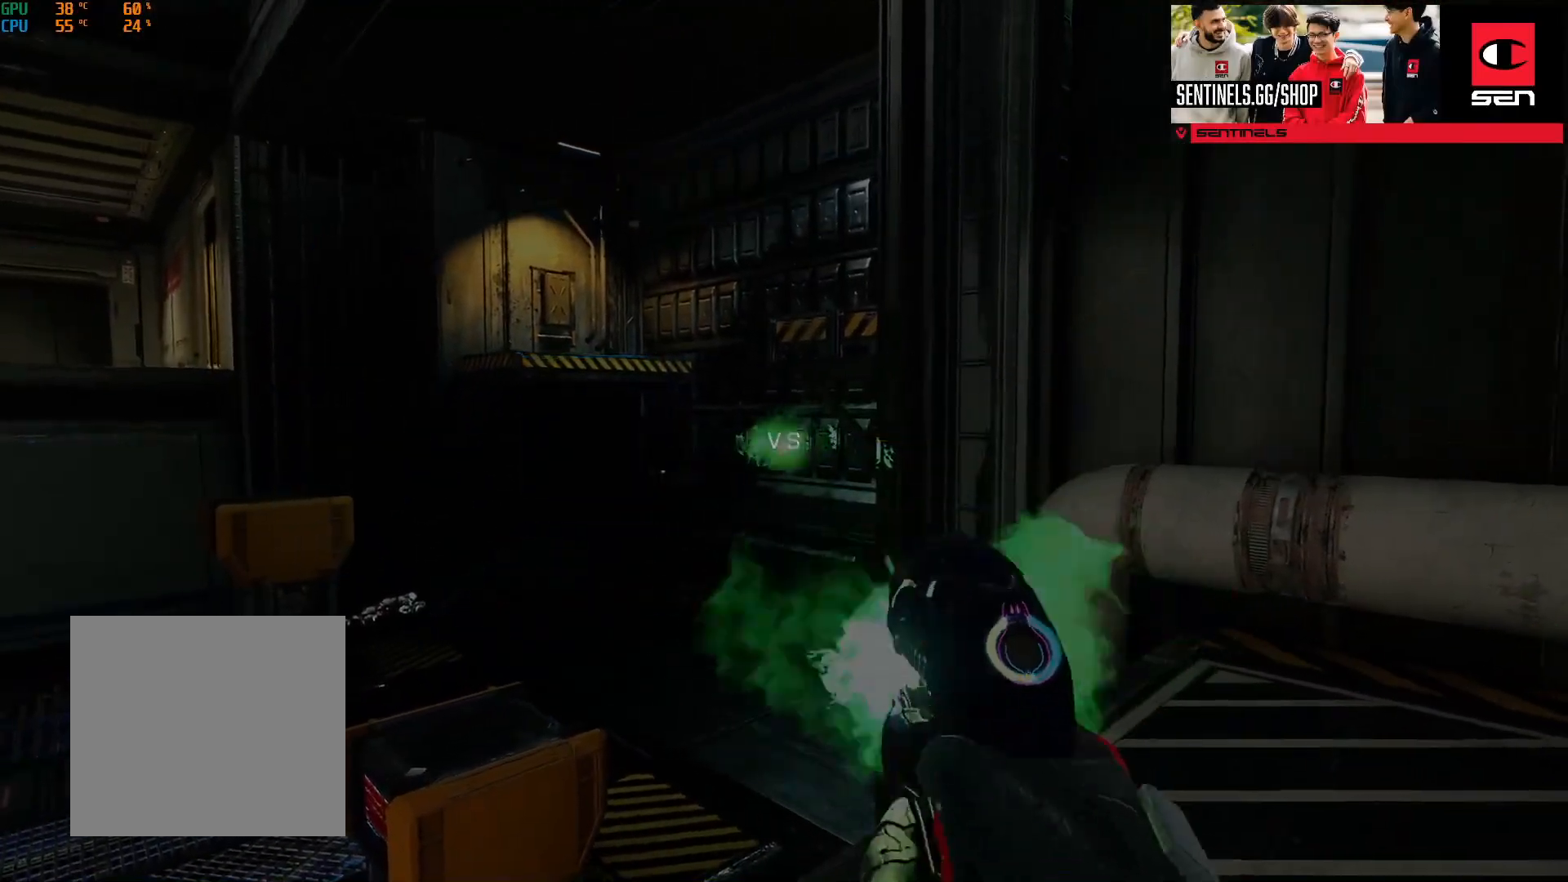
{"buttons": [], "left_stick": "center", "right_stick": "center", "events": [[16, "R2", "up"], [66, "R2", "down"], [117, "R2", "up"], [133, "R2", "down"], [200, "R2", "up"], [267, "R2", "down"], [300, "R2", "up"], [367, "R2", "down"], [434, "R2", "up"], [467, "R2", "down"], [500, "R2", "up"]]}
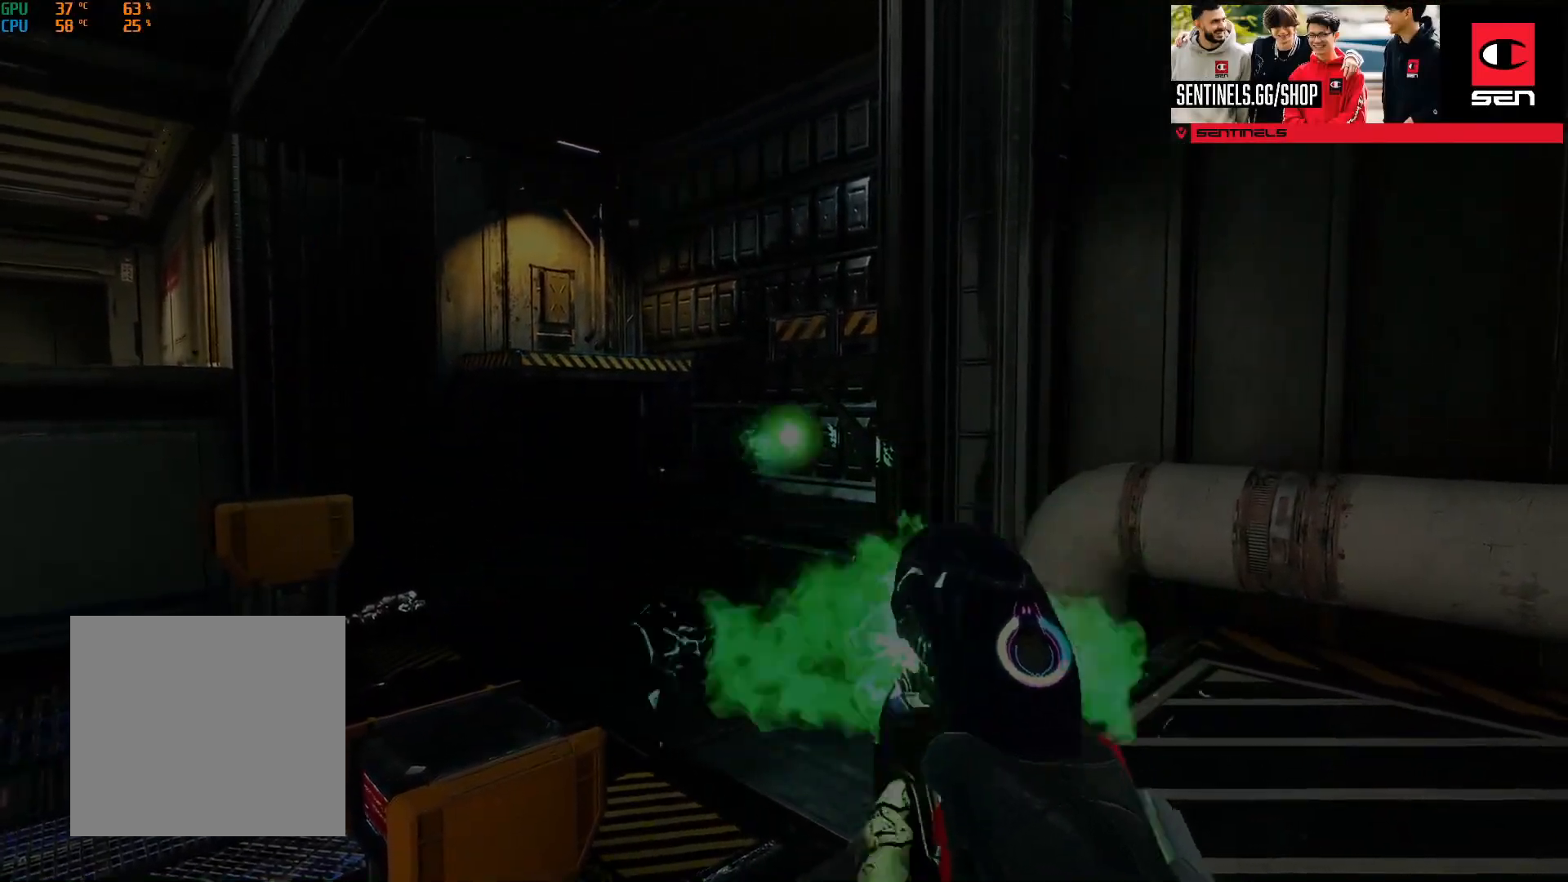
{"buttons": ["R2"], "left_stick": "center", "right_stick": "center", "events": [[67, "R2", "down"], [117, "R2", "up"], [167, "R2", "down"], [217, "R2", "up"], [267, "R2", "down"], [317, "R2", "up"], [367, "R2", "down"], [417, "R2", "up"], [467, "R2", "down"]]}
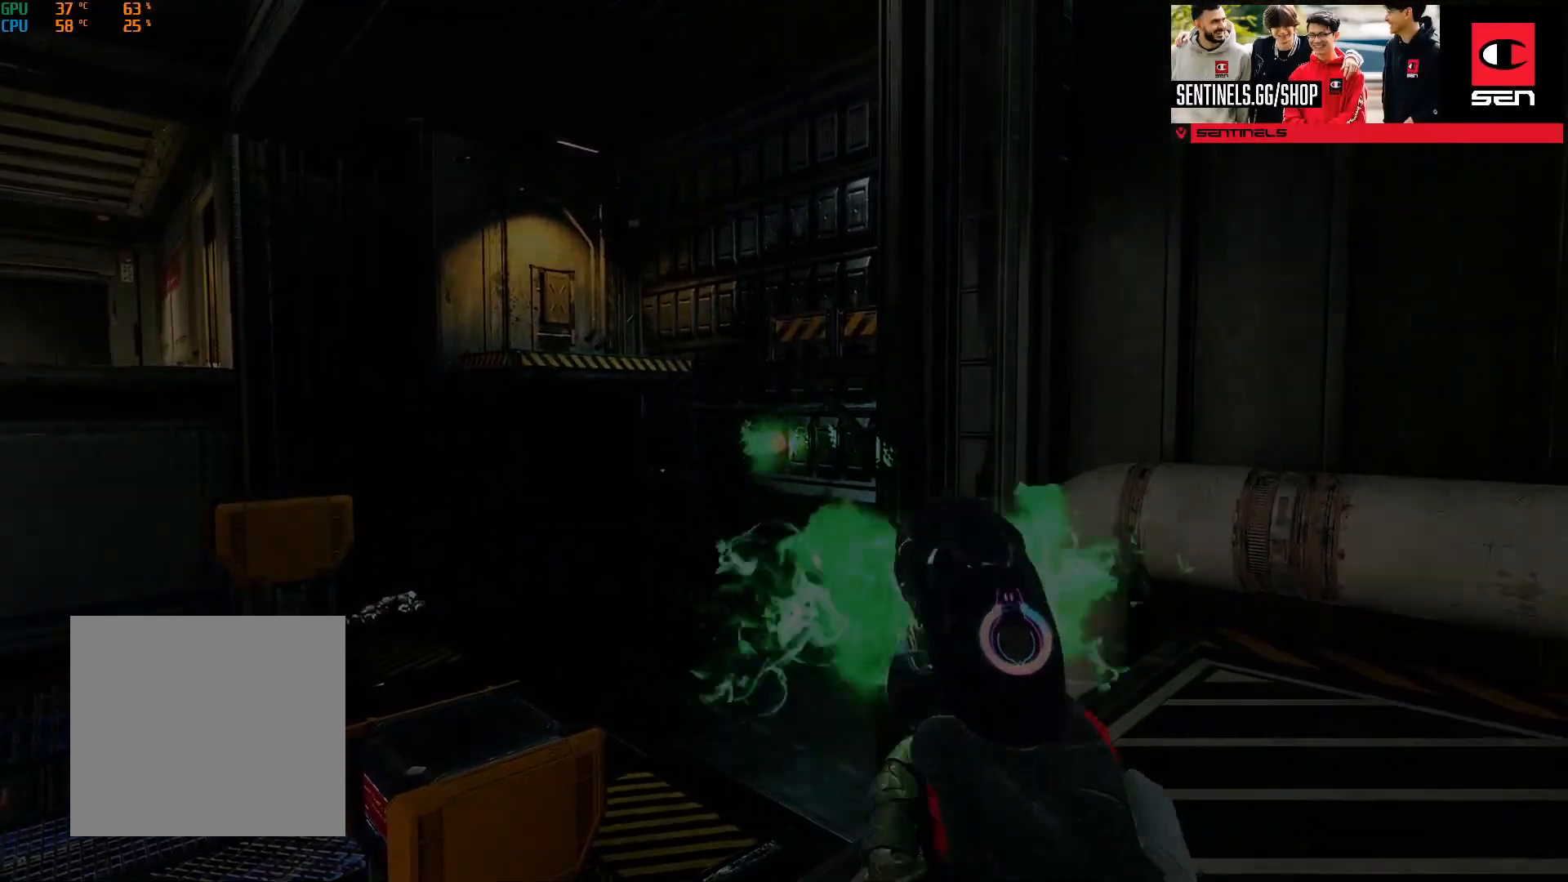
{"buttons": [], "left_stick": "center", "right_stick": "center", "events": [[16, "R2", "up"], [83, "R2", "down"], [117, "R2", "up"], [167, "R2", "down"], [217, "R2", "up"], [267, "R2", "down"], [317, "R2", "up"]]}
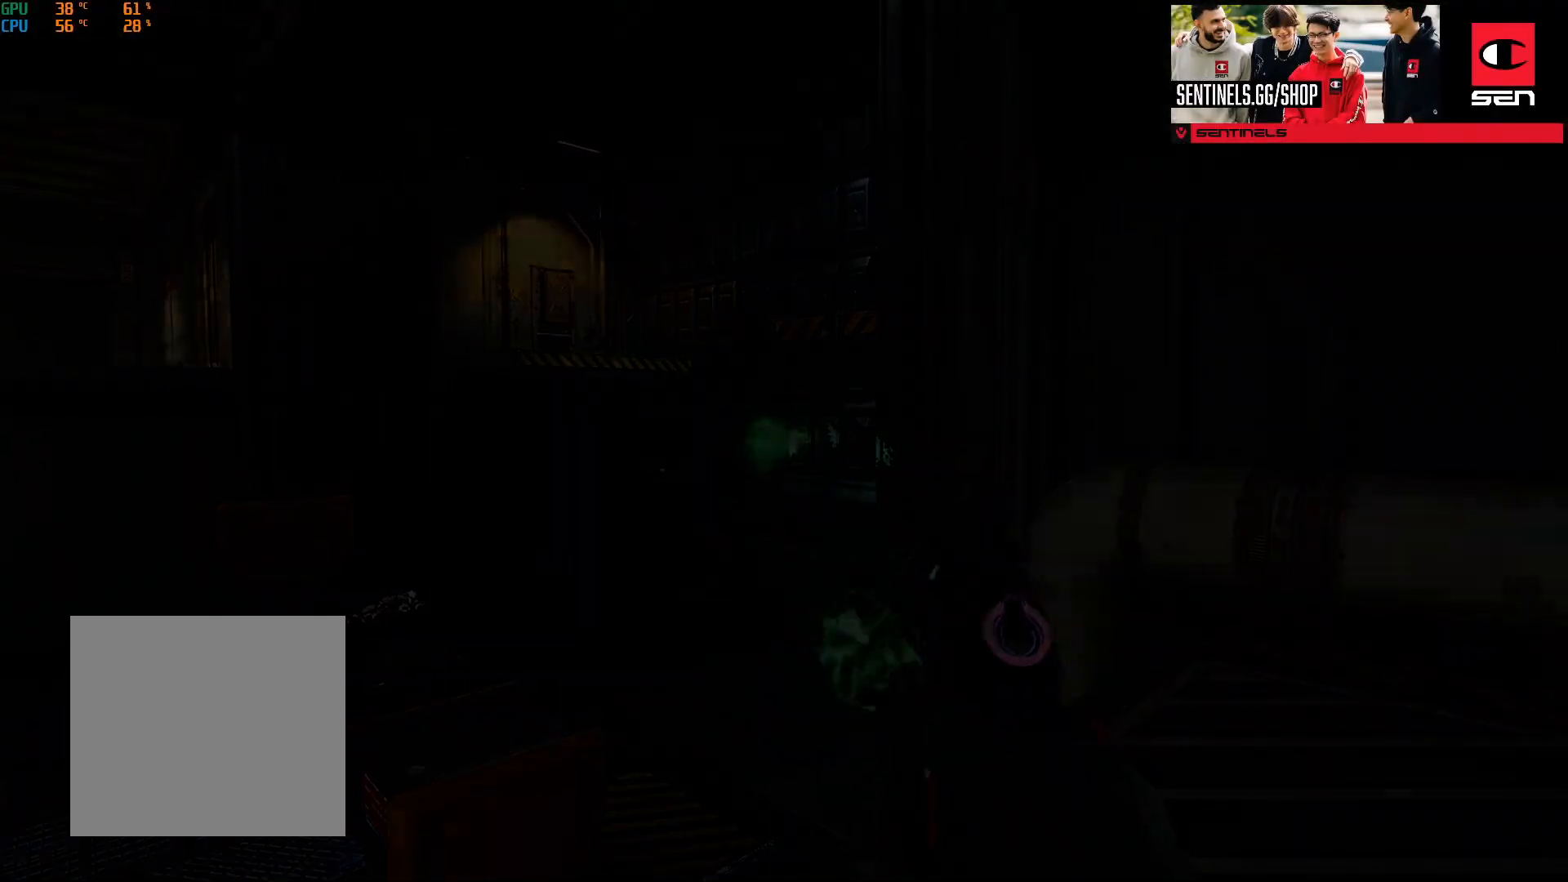
{"buttons": ["B"], "left_stick": "center", "right_stick": "center", "events": [[317, "B", "down"], [384, "B", "up"], [467, "B", "down"]]}
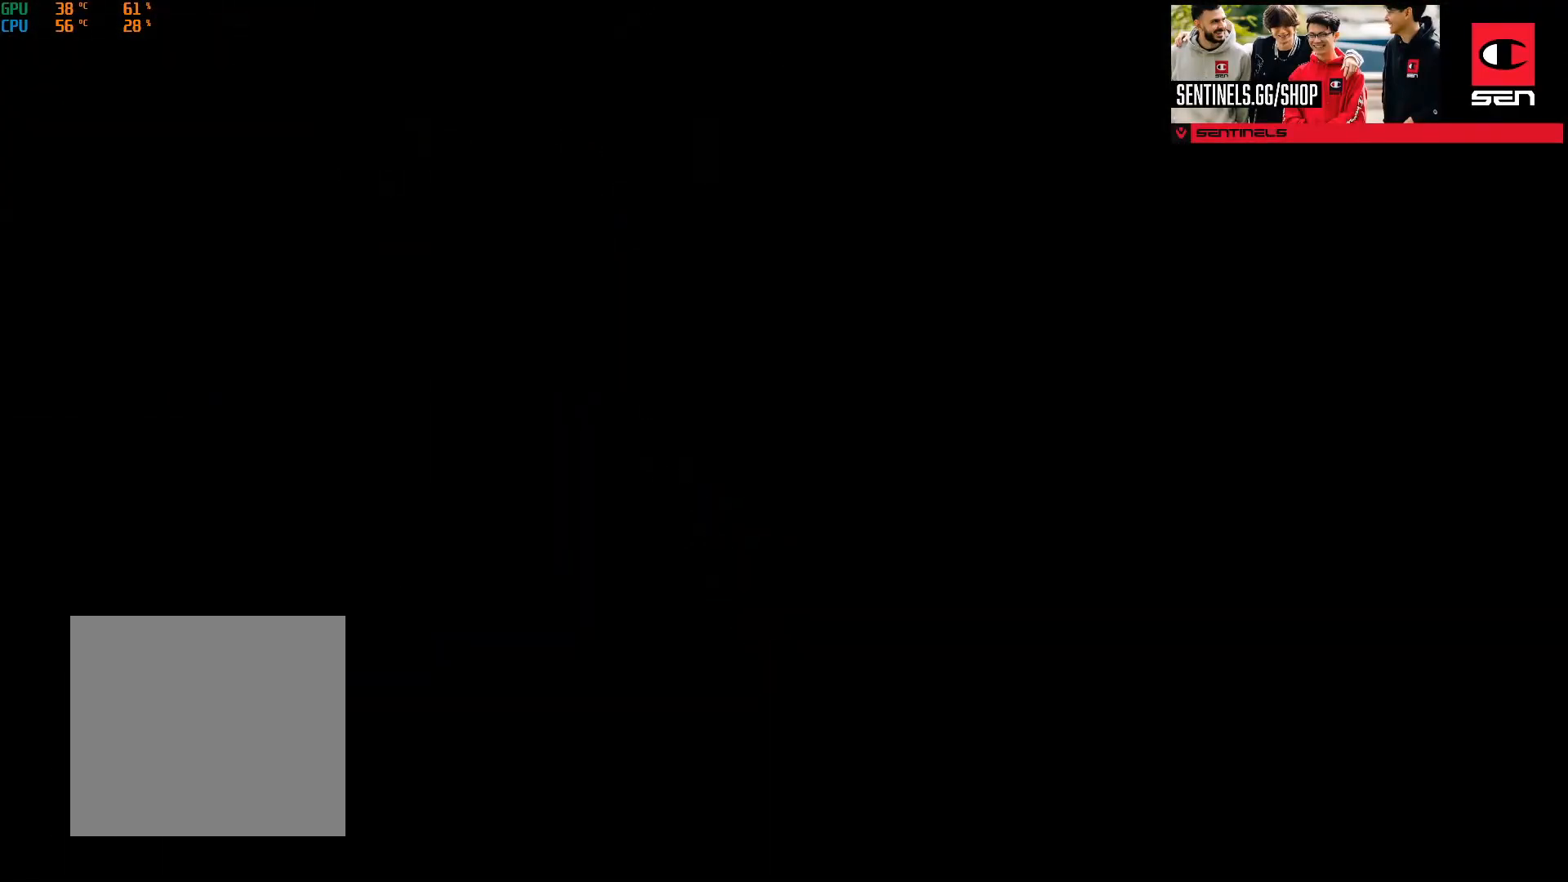
{"buttons": [], "left_stick": "center", "right_stick": "center", "events": [[50, "B", "up"]]}
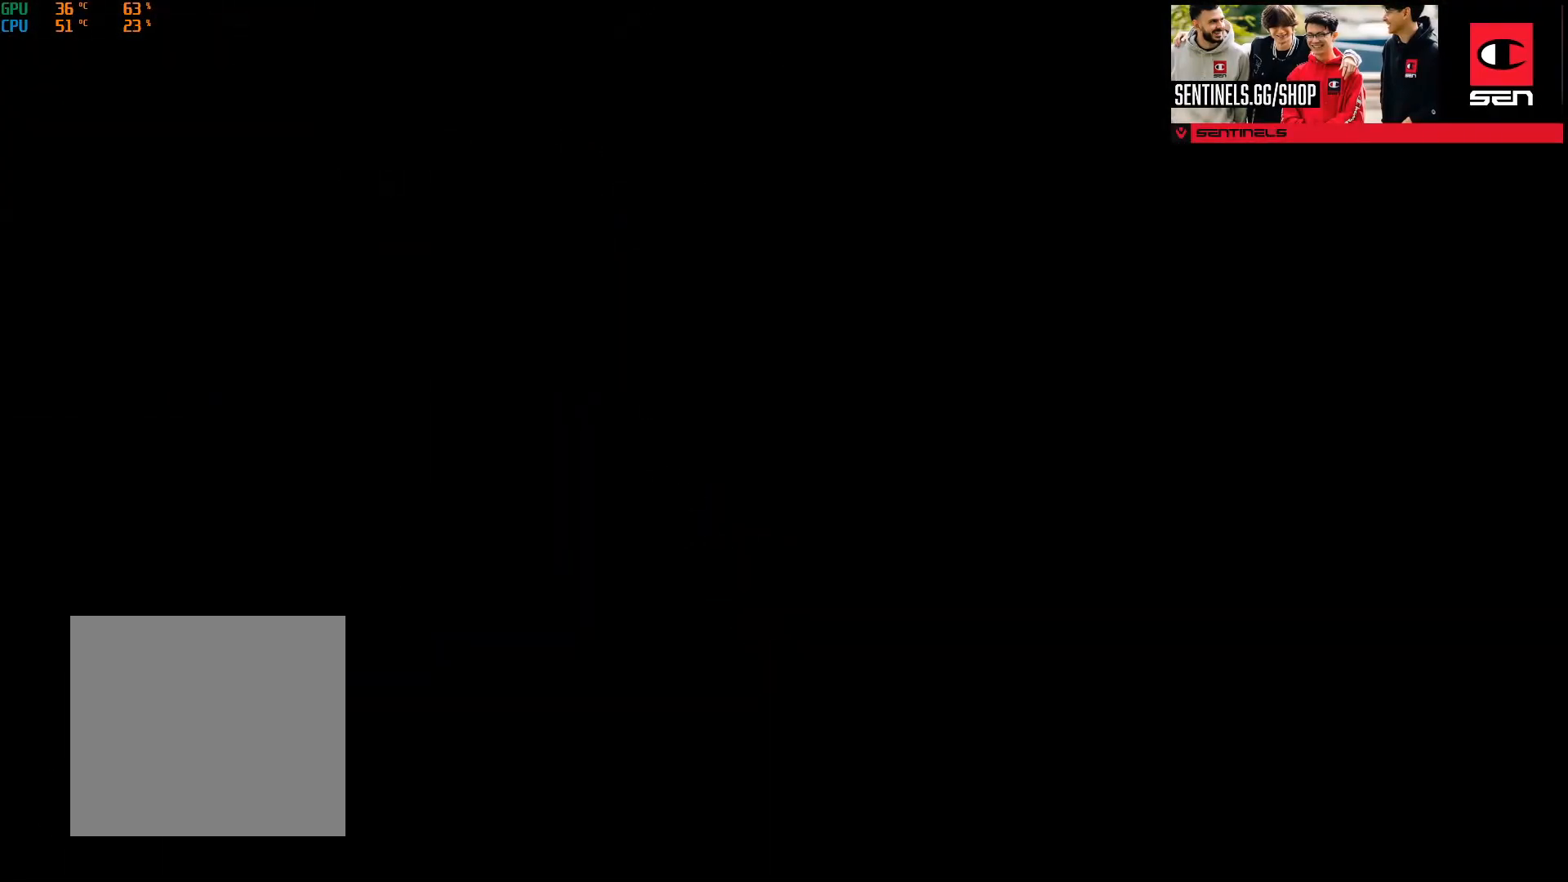
{"buttons": [], "left_stick": "center", "right_stick": "center", "events": []}
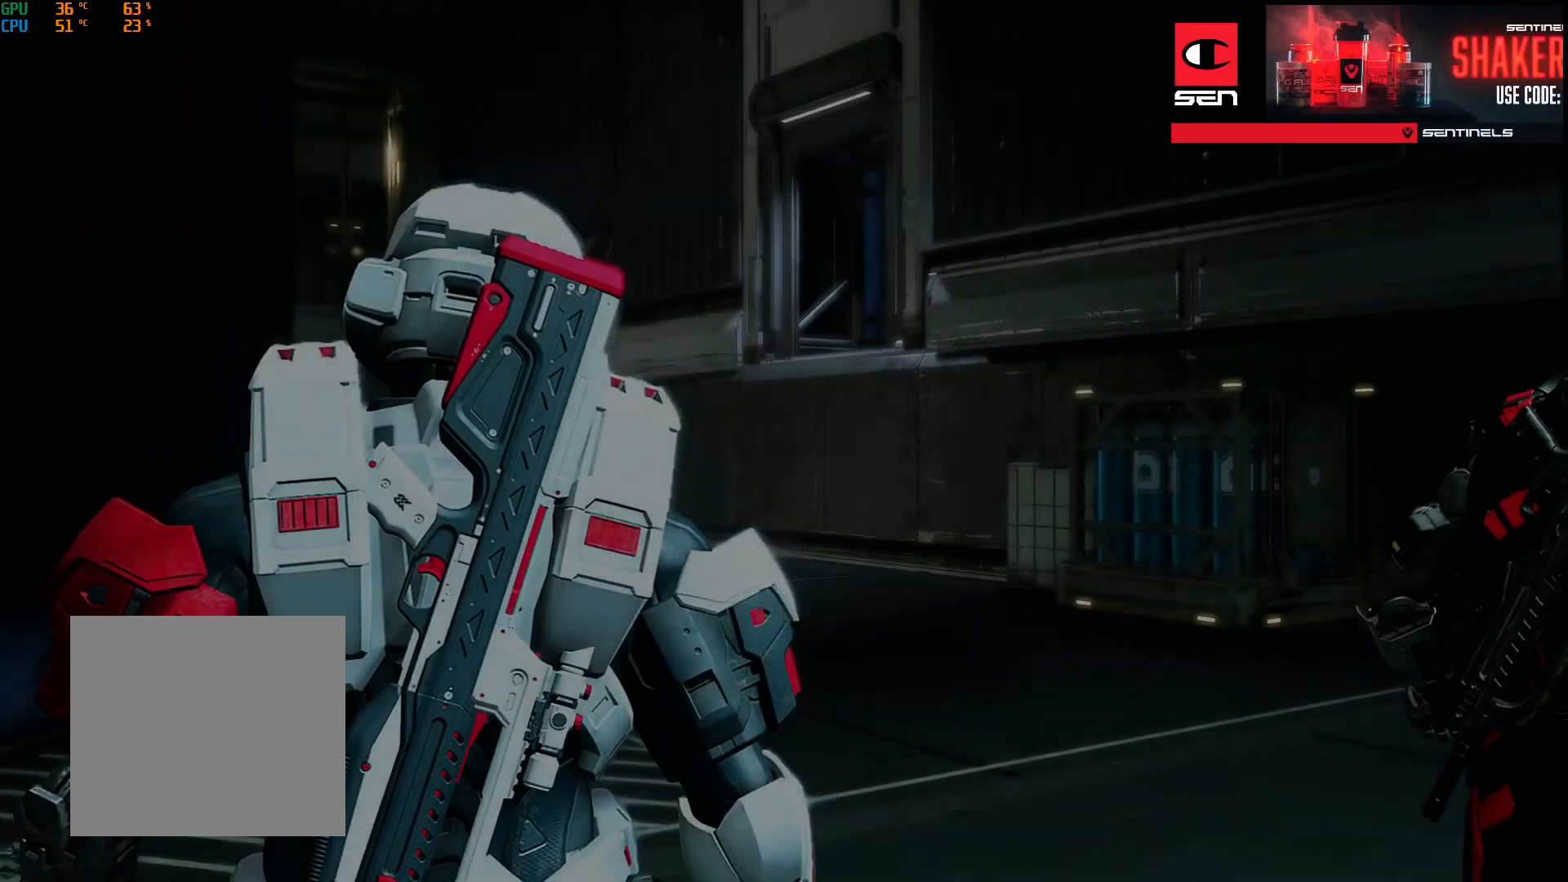
{"buttons": [], "left_stick": "center", "right_stick": "center", "events": []}
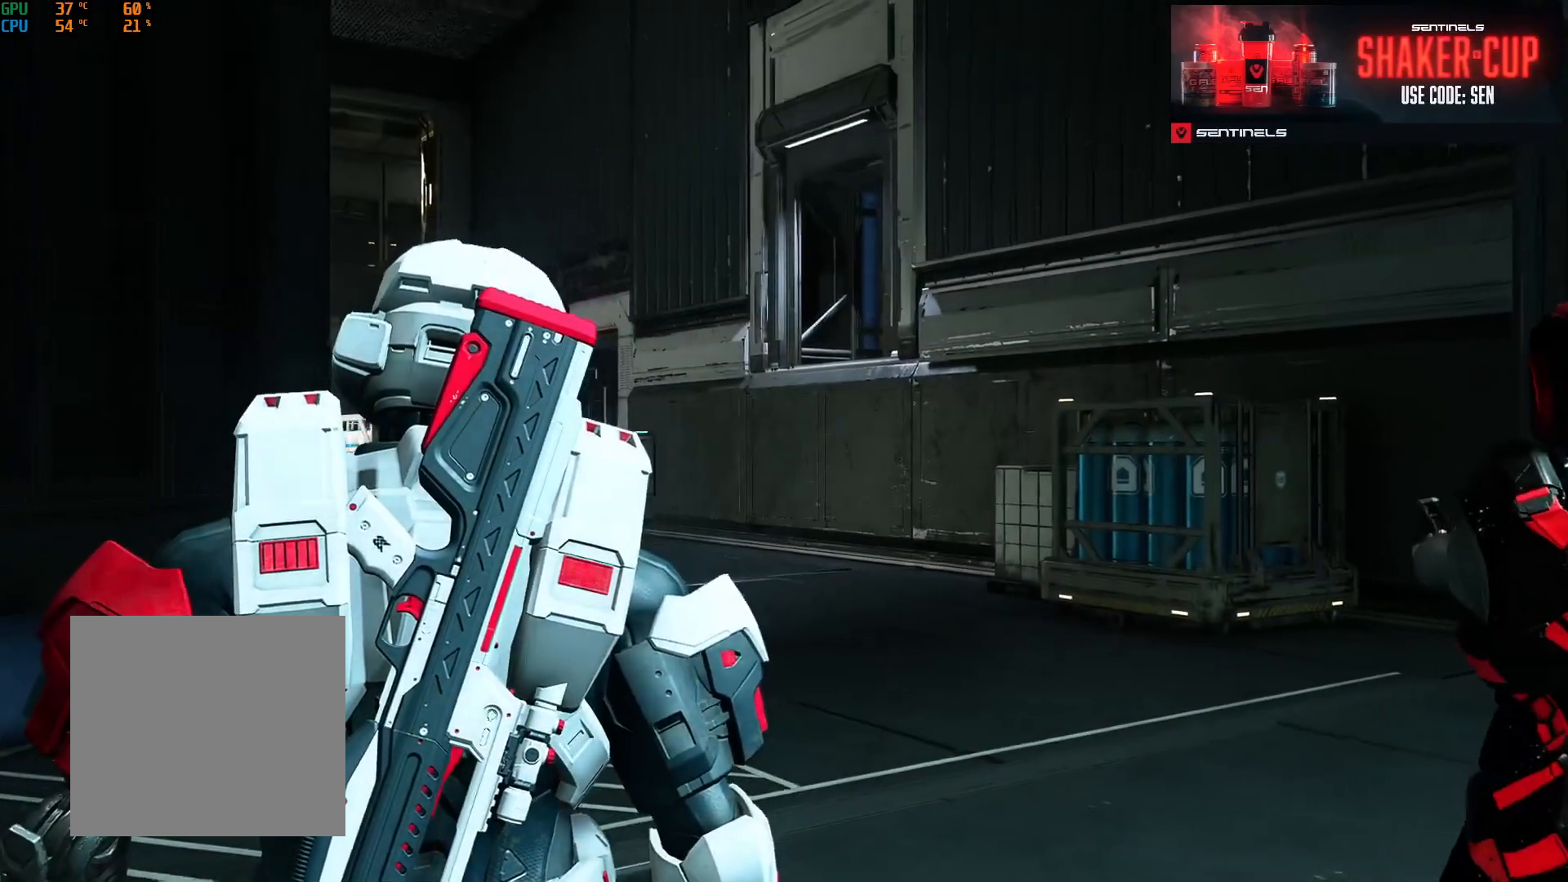
{"buttons": [], "left_stick": "center", "right_stick": "center", "events": [[317, "R1", "down"], [417, "R1", "up"]]}
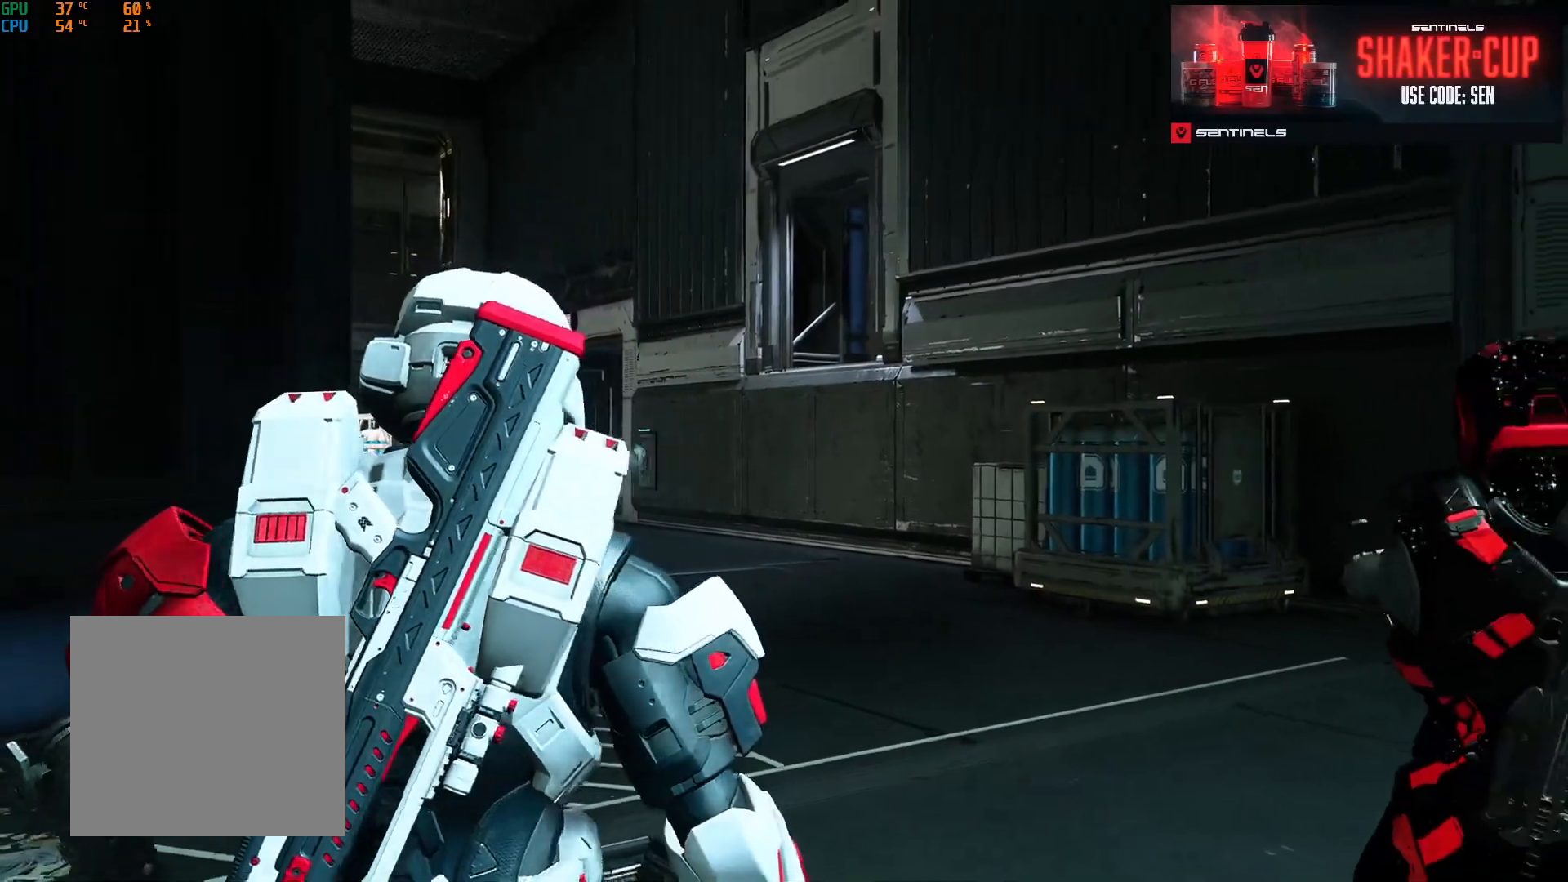
{"buttons": [], "left_stick": "up", "right_stick": "center", "events": [[400, "left_stick", "up"]]}
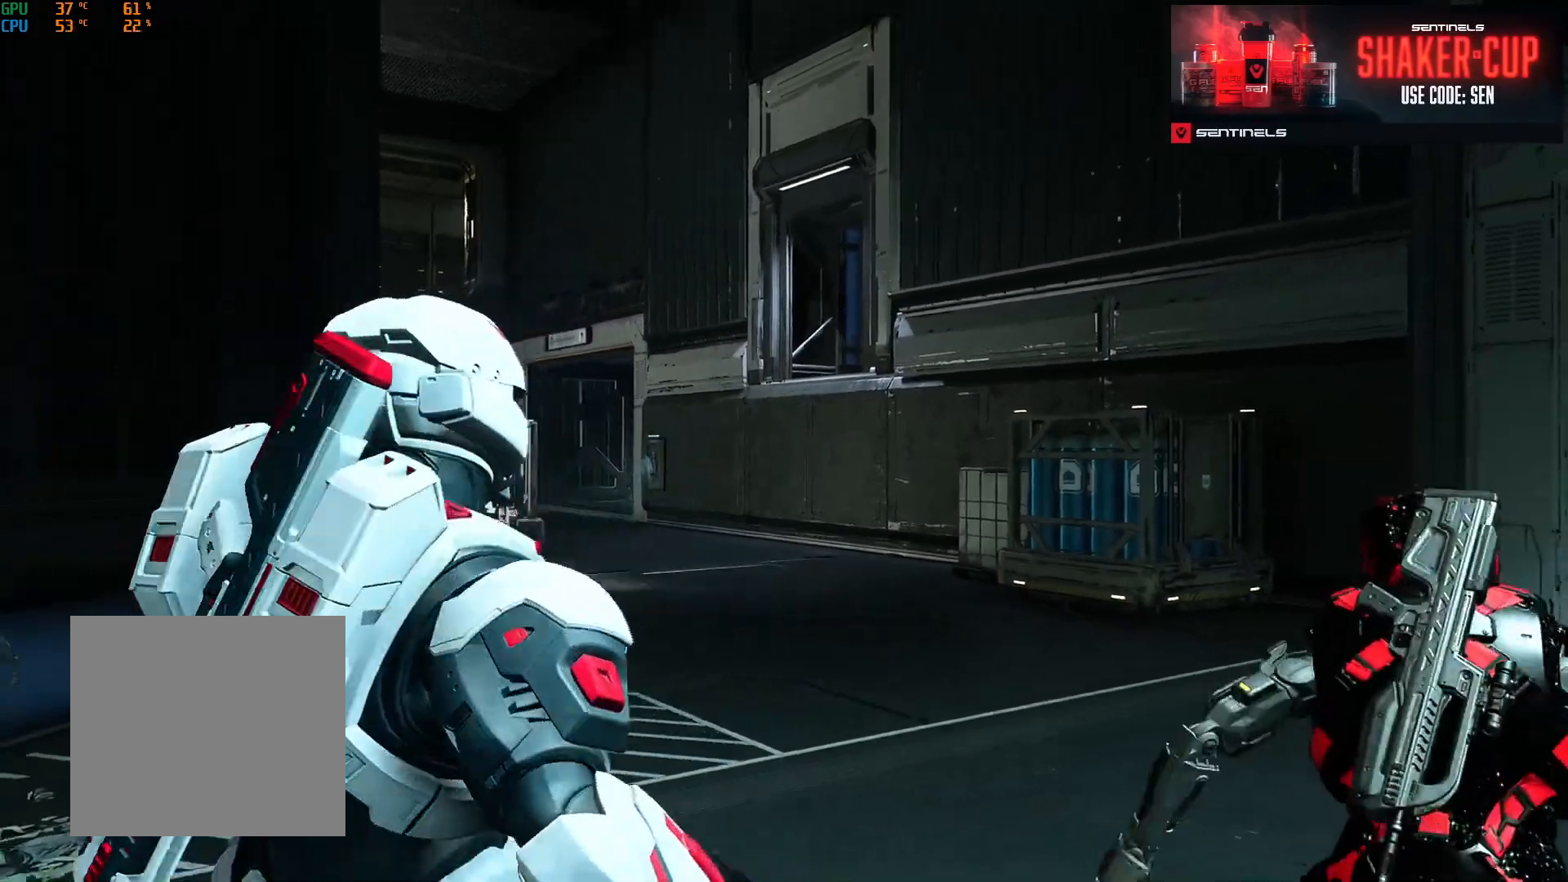
{"buttons": ["A"], "left_stick": "up", "right_stick": "center", "events": [[351, "A", "down"], [434, "A", "up"], [501, "A", "down"]]}
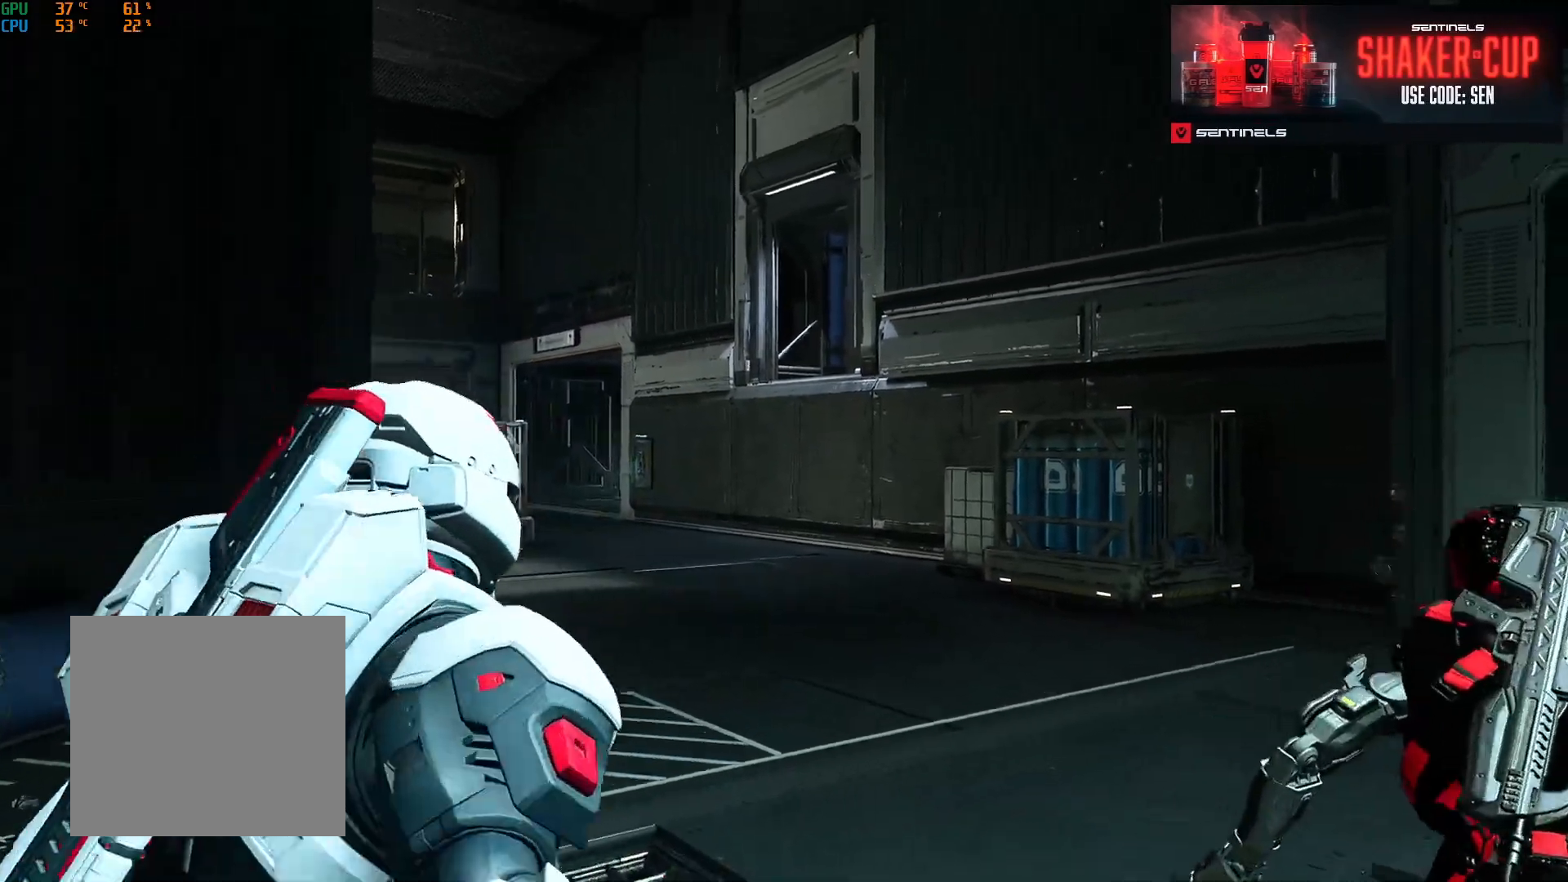
{"buttons": ["A"], "left_stick": "up", "right_stick": "center", "events": [[66, "A", "up"], [150, "A", "down"], [233, "A", "up"], [317, "A", "down"], [383, "A", "up"], [450, "A", "down"]]}
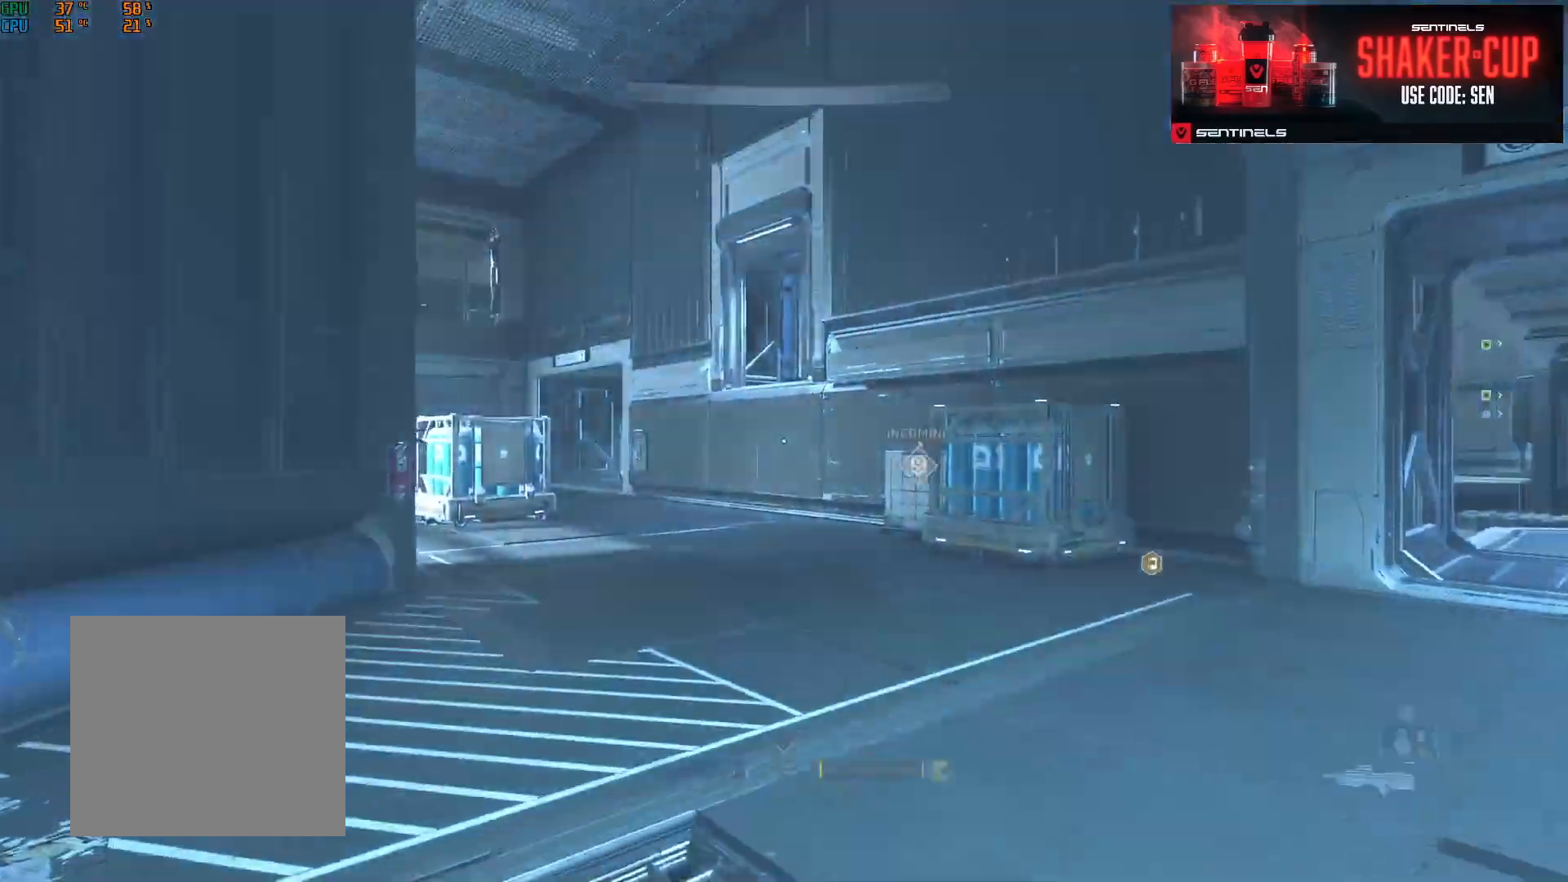
{"buttons": [], "left_stick": "up", "right_stick": "right", "events": [[17, "right_stick", "left"], [50, "A", "up"], [217, "right_stick", "up-right"], [334, "right_stick", "up-left"], [401, "right_stick", "down-left"], [501, "right_stick", "right"]]}
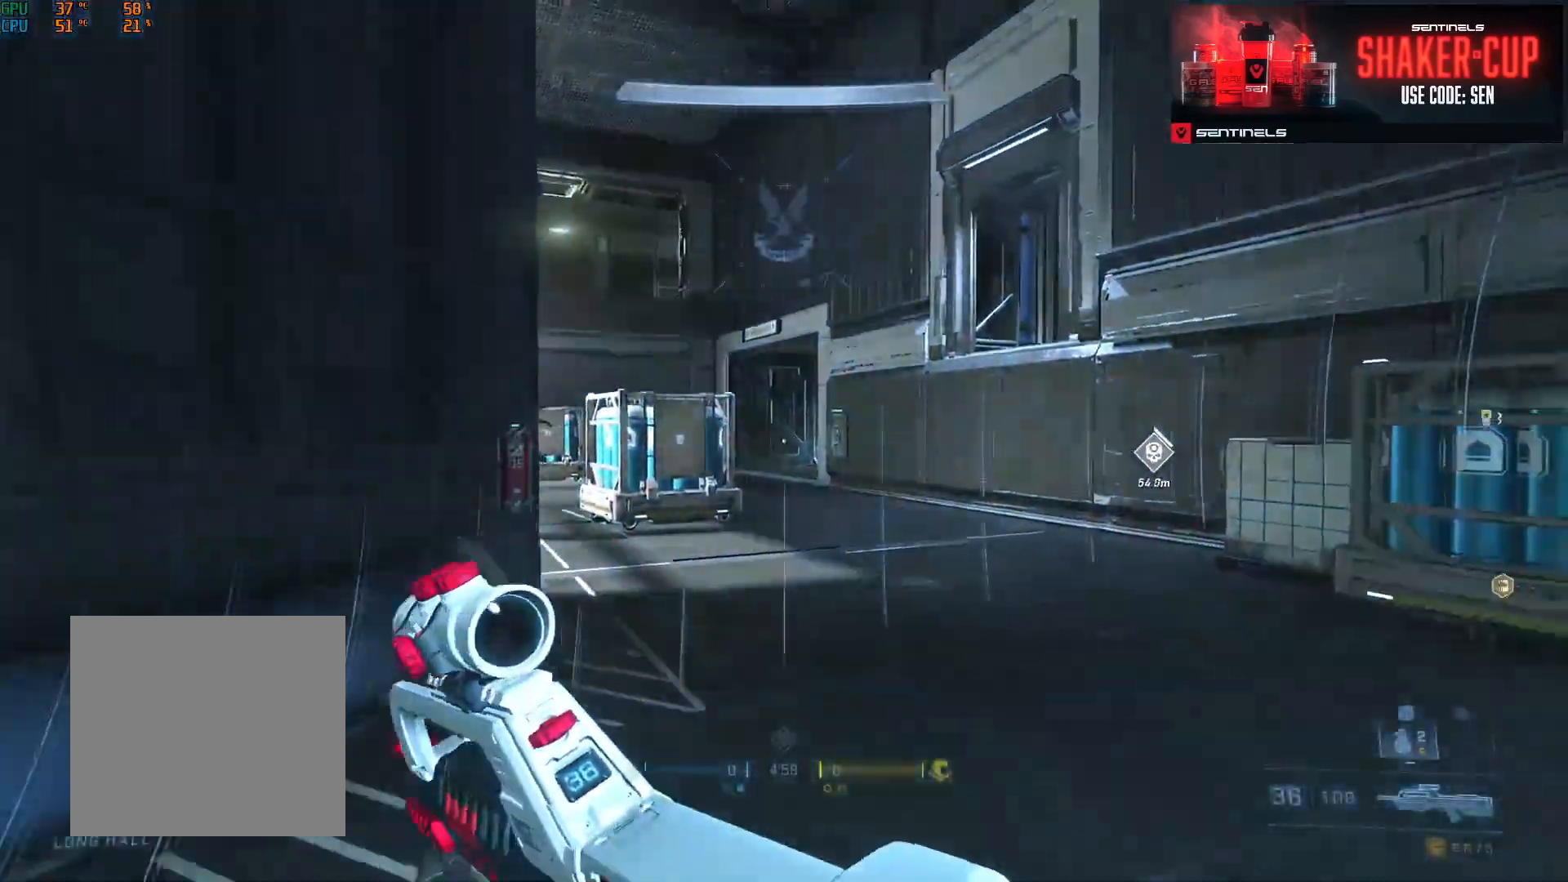
{"buttons": [], "left_stick": "up", "right_stick": "down-right", "events": [[33, "right_stick", "down-left"], [66, "right_stick", "up-left"], [150, "right_stick", "down-left"], [217, "right_stick", "down-right"], [317, "right_stick", "up-left"], [417, "right_stick", "down-left"], [467, "right_stick", "down-right"]]}
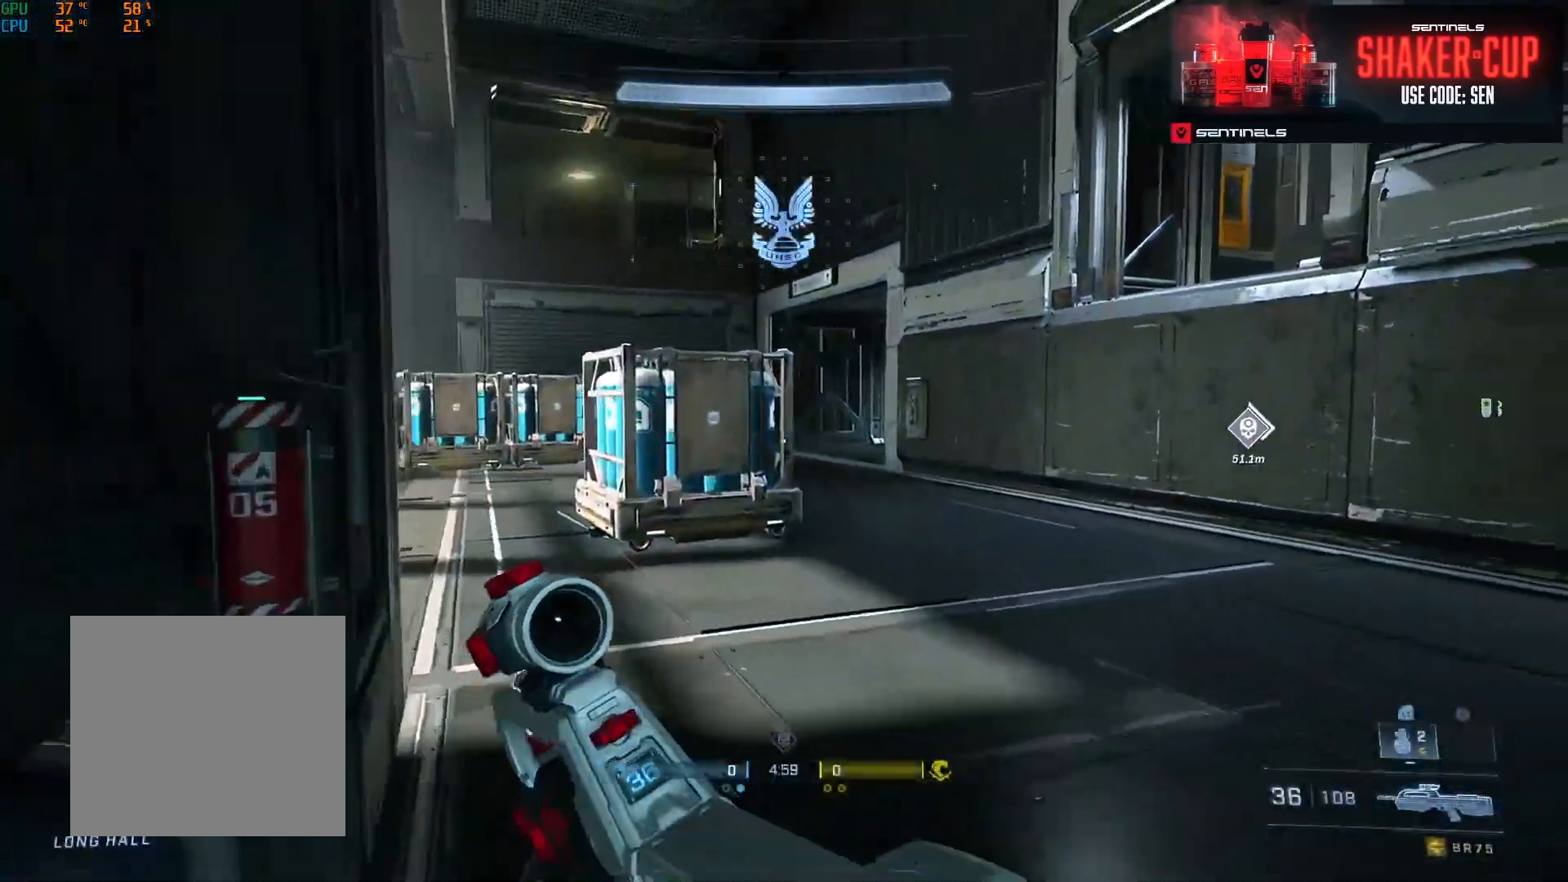
{"buttons": [], "left_stick": "up", "right_stick": "center", "events": [[50, "right_stick", "up"], [134, "right_stick", "left"], [200, "right_stick", "down"], [267, "right_stick", "right"], [334, "L1", "down"], [334, "right_stick", "up"], [384, "right_stick", "left"], [401, "L1", "up"], [467, "right_stick", "center"]]}